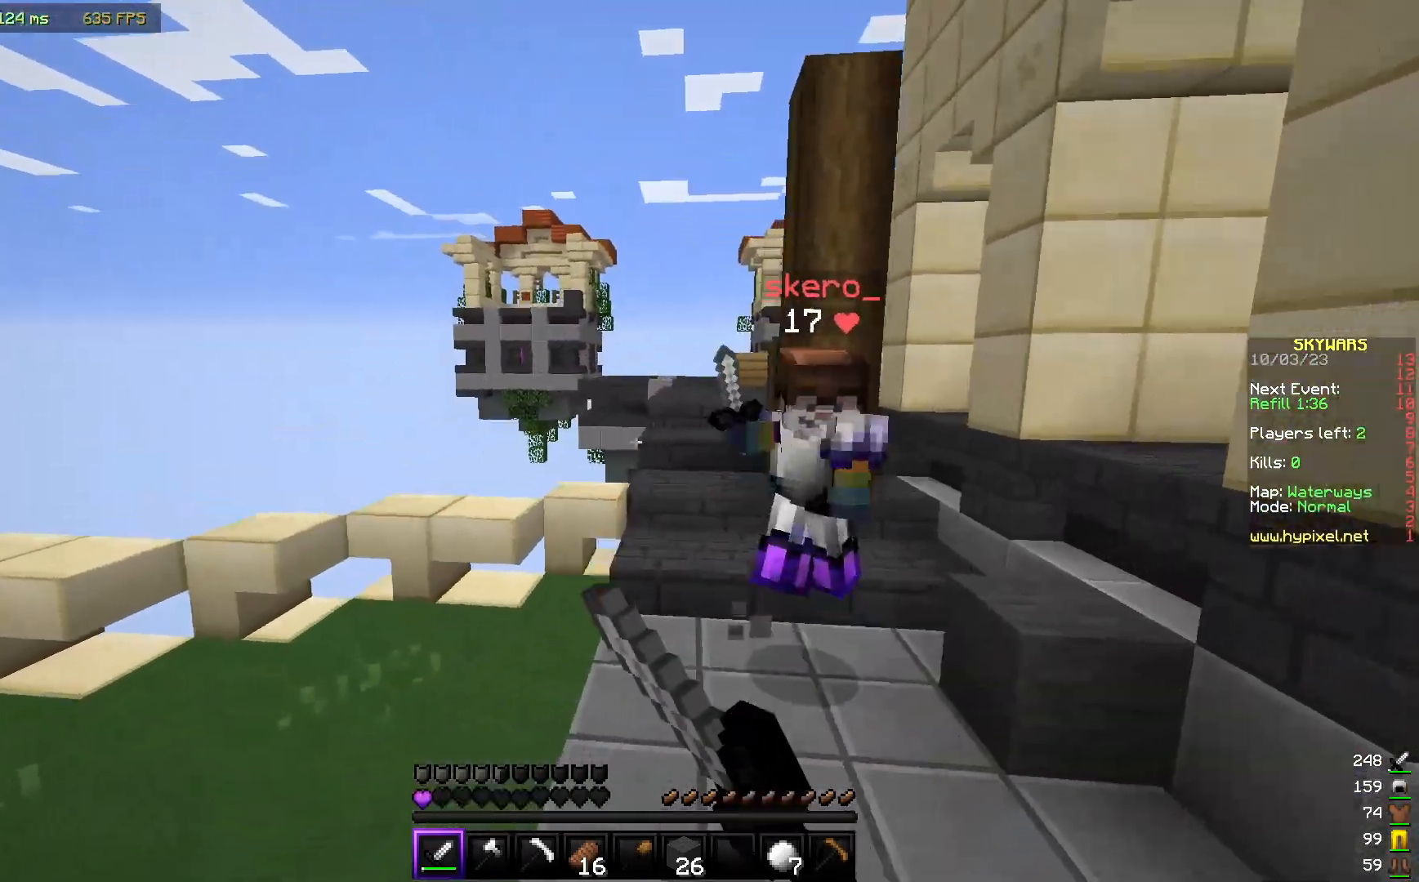
Gameplay with keyboard and mouse; each line is a JSON object with the keys and mouse buttons held at the frame after it. "events" lists presses ("down") and releases ("up") of "a", "d", "s", "w", "mouse_left" and "mouse_right" between this image and that frame as [ms after this image, input, new state], when the widget could be followed in between. "mouse_left", "mouse_right" = the "left", "right" buttons of the "mouse" list. No other keys are recorded. Fast repeated clicks can show as one long hold. Mouse movement is not recorded.
{"keys": ["w"], "mouse": ["left"], "events": [[117, "mouse_left", "up"], [150, "mouse_left", "down"]]}
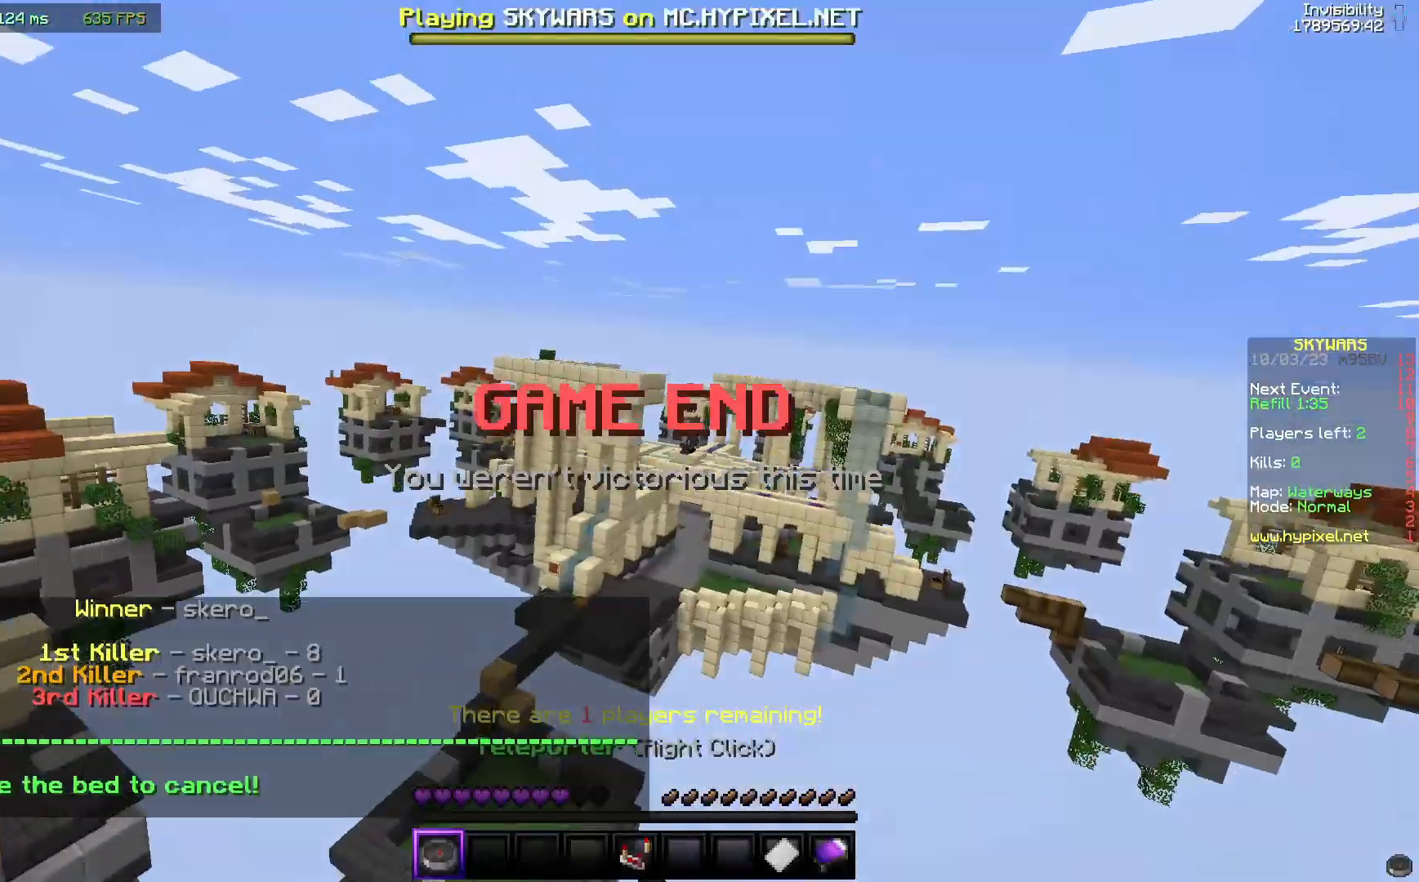
{"keys": ["w"], "mouse": [], "events": [[217, "w", "up"], [283, "mouse_left", "up"], [400, "w", "down"]]}
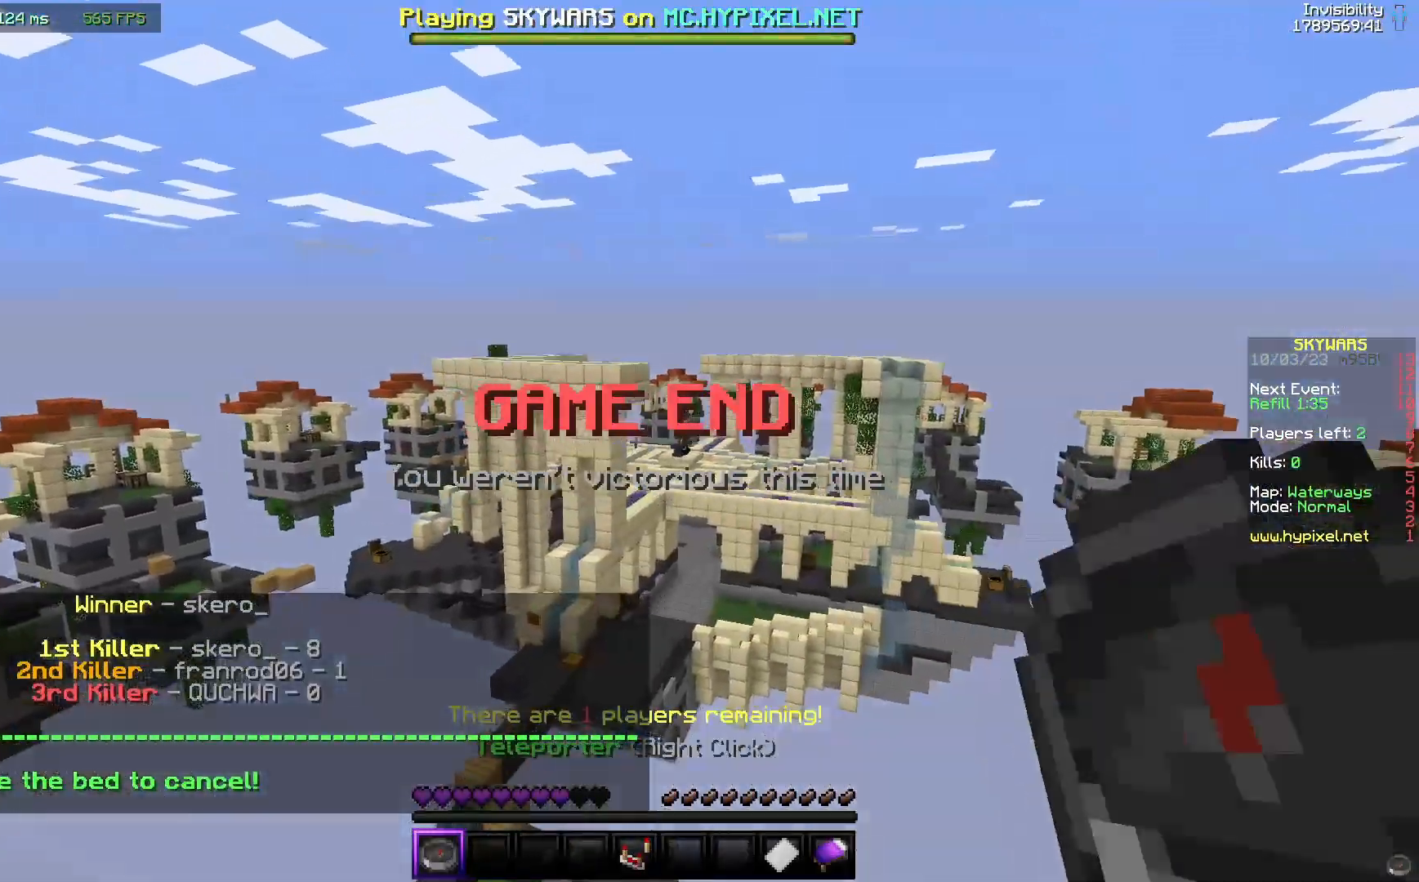
{"keys": ["w"], "mouse": [], "events": []}
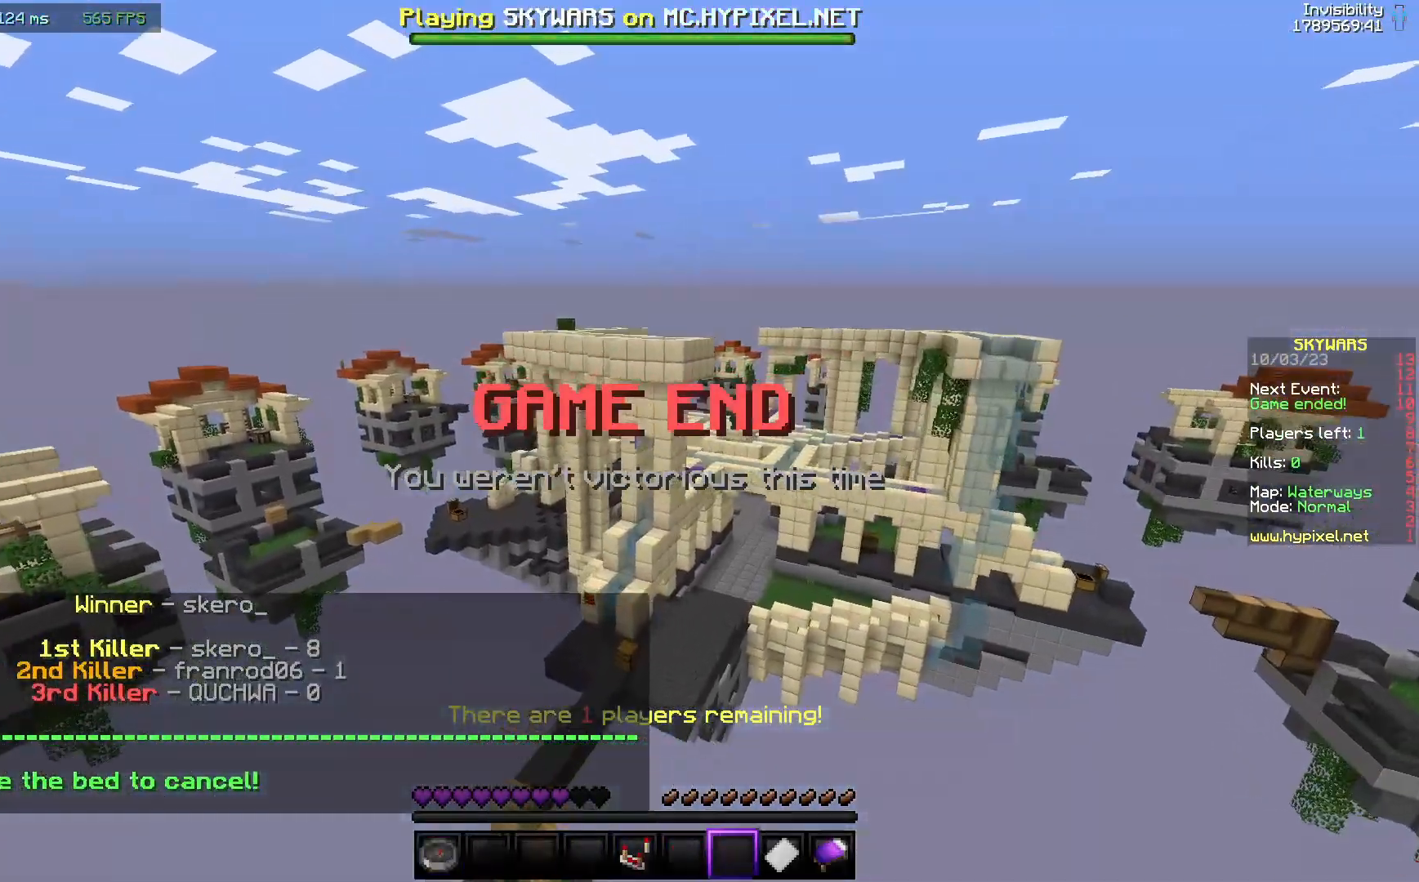
{"keys": [], "mouse": [], "events": [[383, "w", "up"]]}
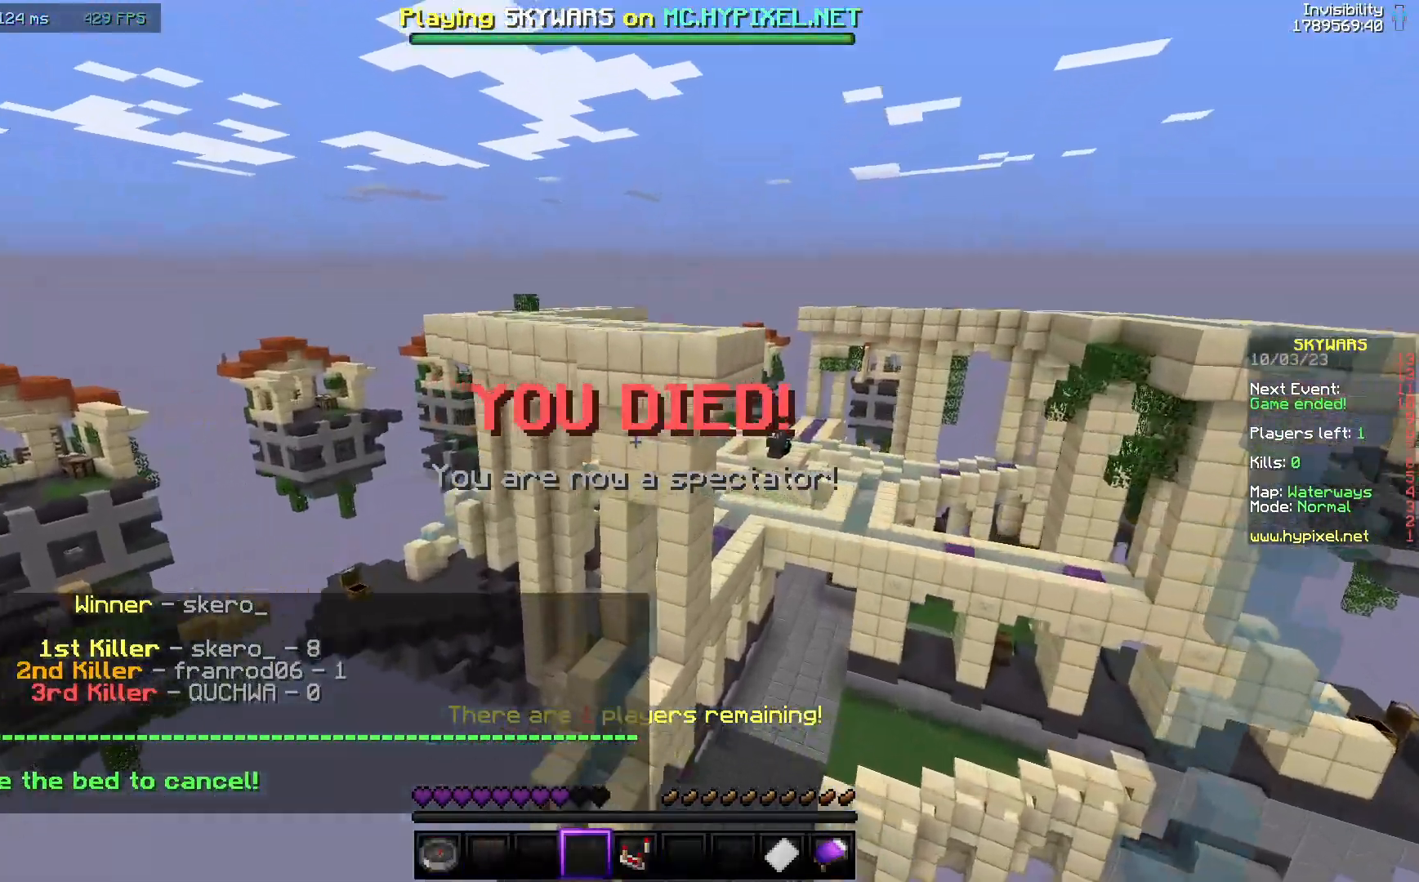
{"keys": ["a", "w"], "mouse": [], "events": [[183, "w", "down"], [250, "a", "down"]]}
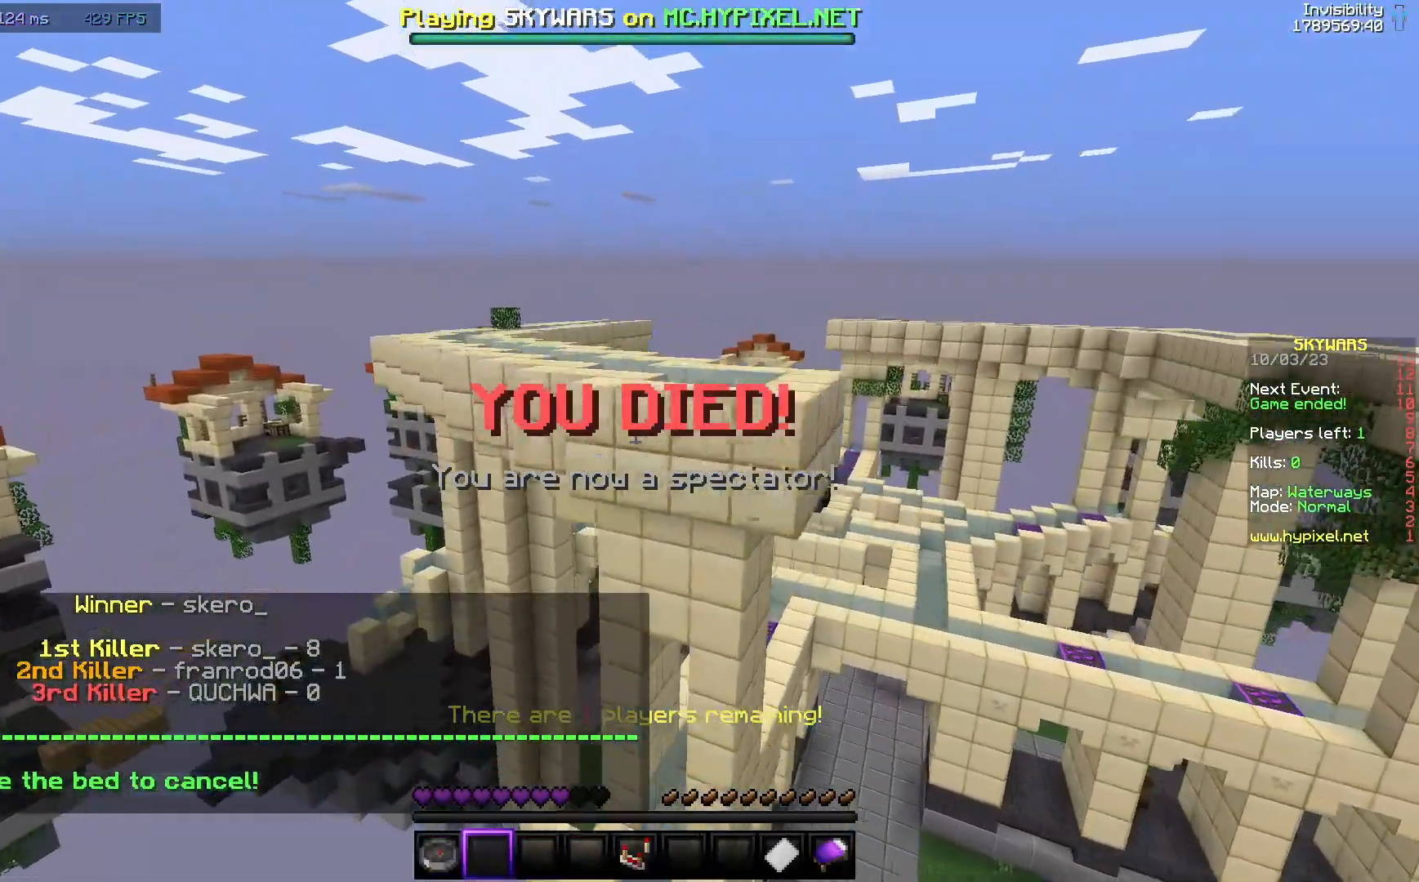
{"keys": ["w"], "mouse": [], "events": [[317, "a", "up"]]}
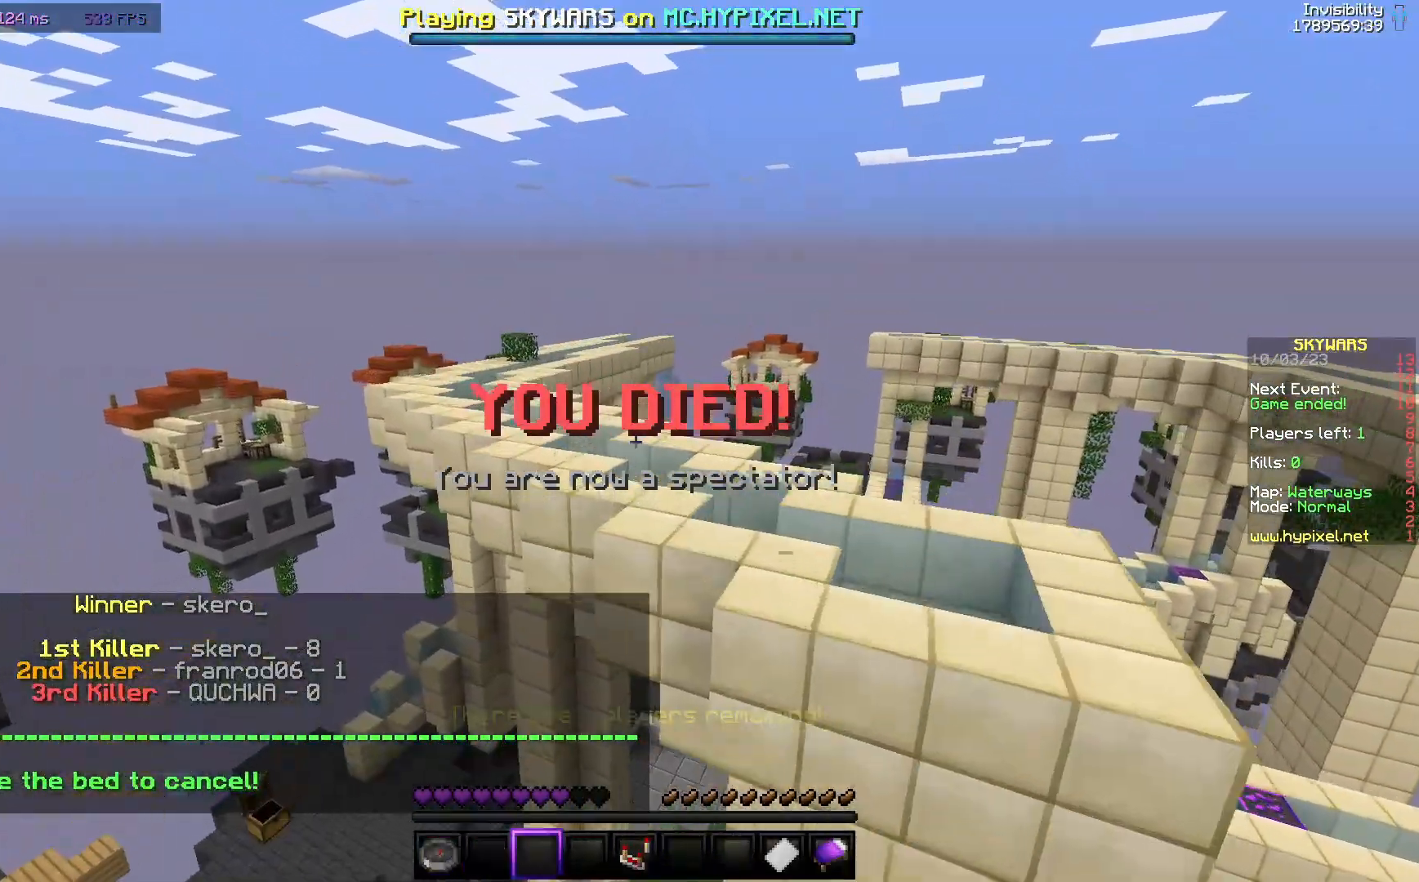
{"keys": ["a", "w"], "mouse": [], "events": [[233, "a", "down"]]}
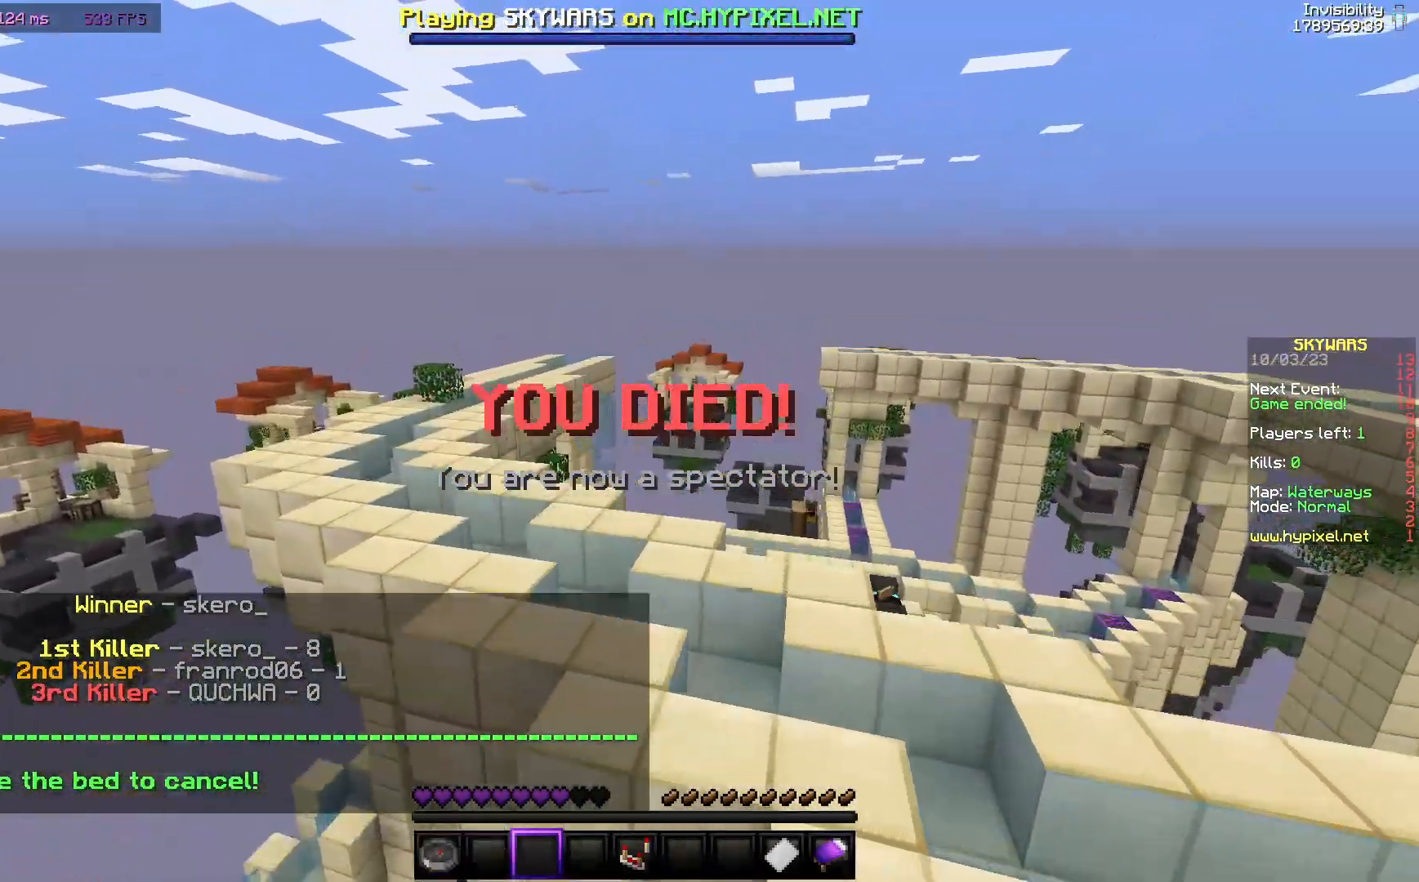
{"keys": ["w"], "mouse": [], "events": [[17, "a", "up"]]}
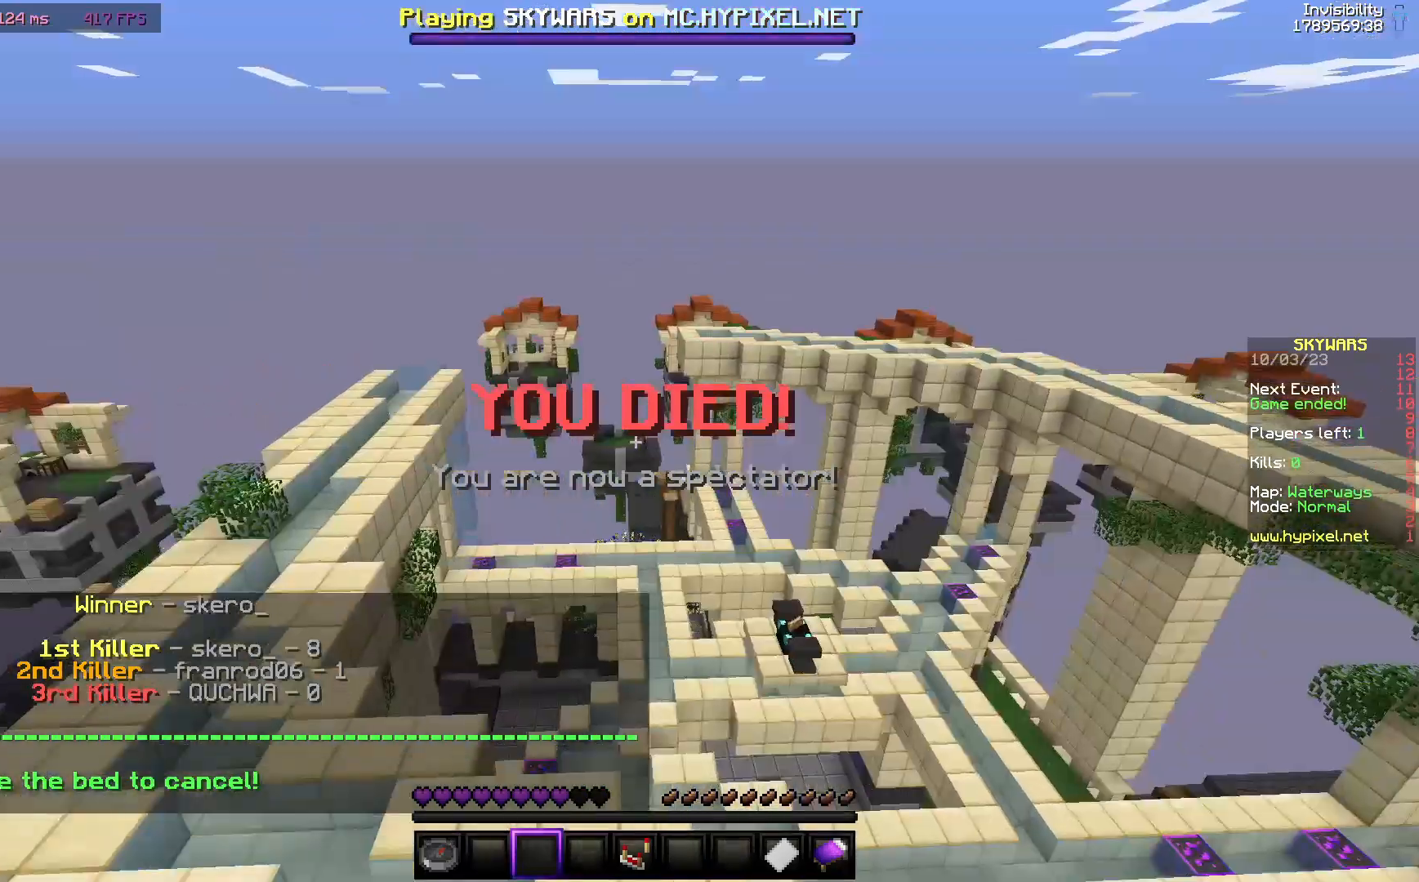
{"keys": ["a", "w"], "mouse": [], "events": [[83, "a", "down"]]}
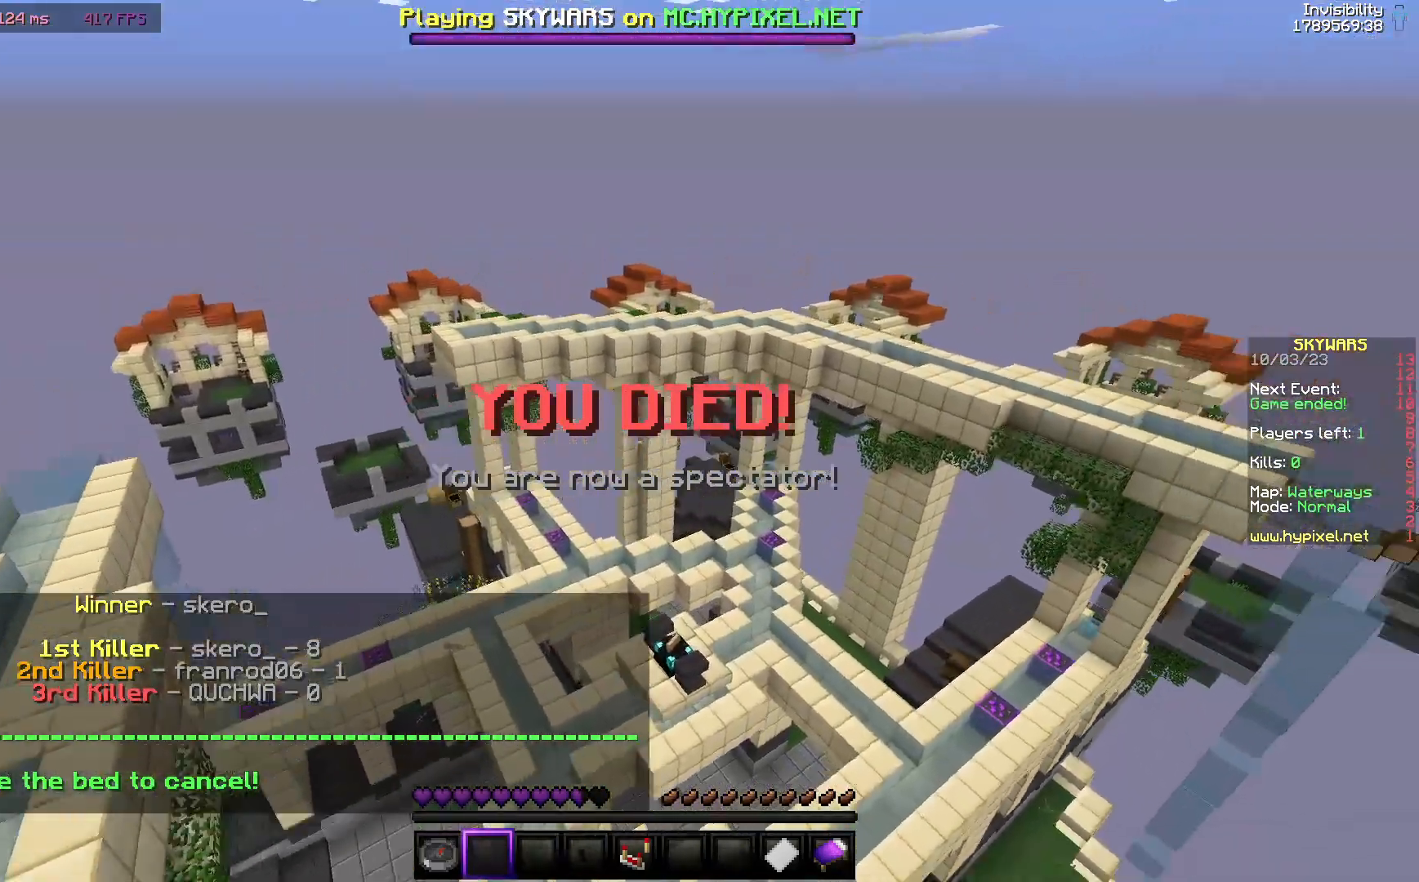
{"keys": ["a", "w"], "mouse": [], "events": []}
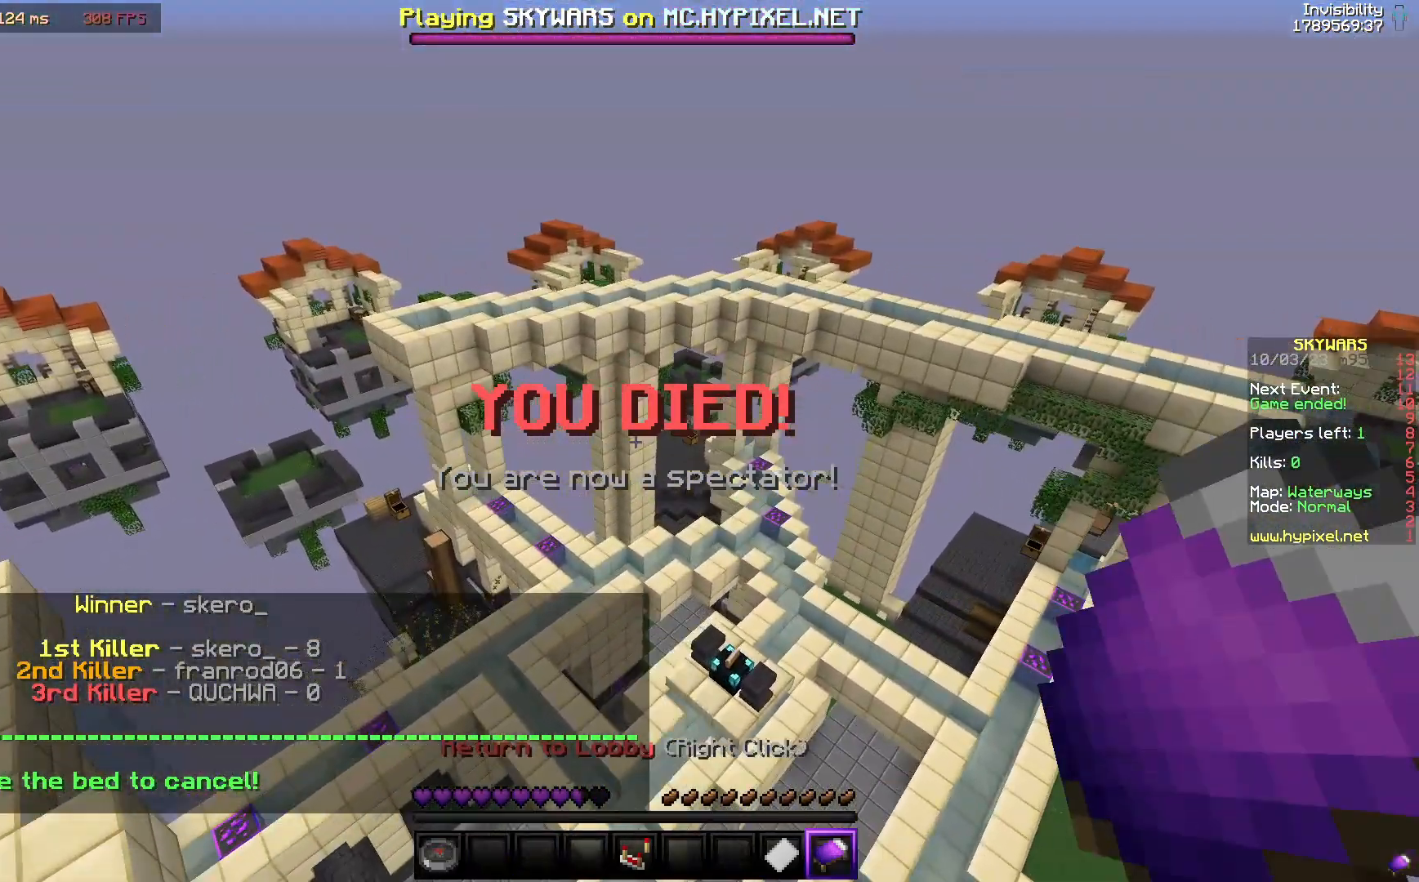
{"keys": ["w"], "mouse": [], "events": [[83, "a", "up"]]}
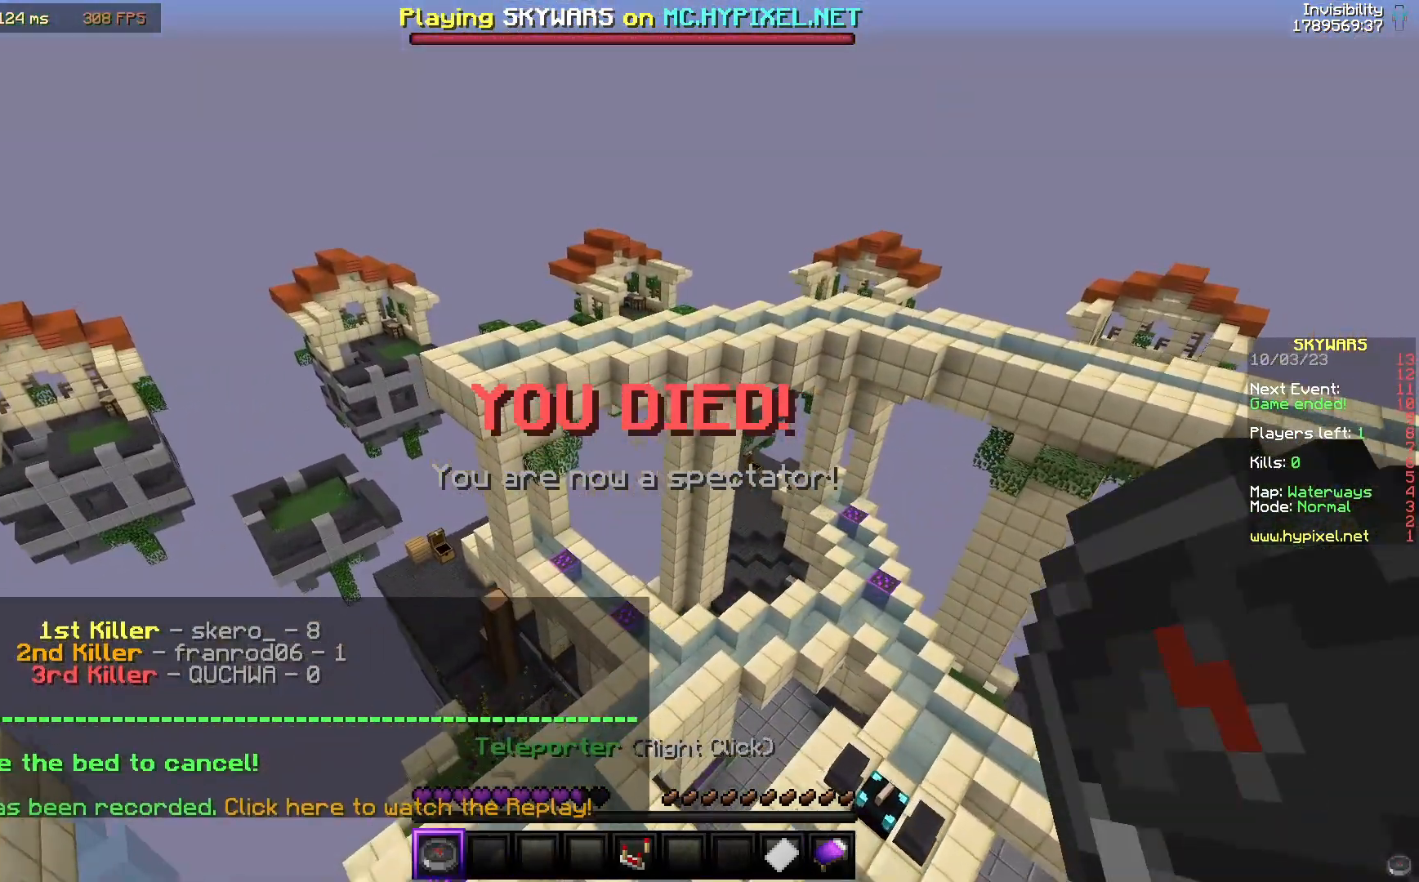
{"keys": ["a", "w"], "mouse": [], "events": [[117, "a", "down"]]}
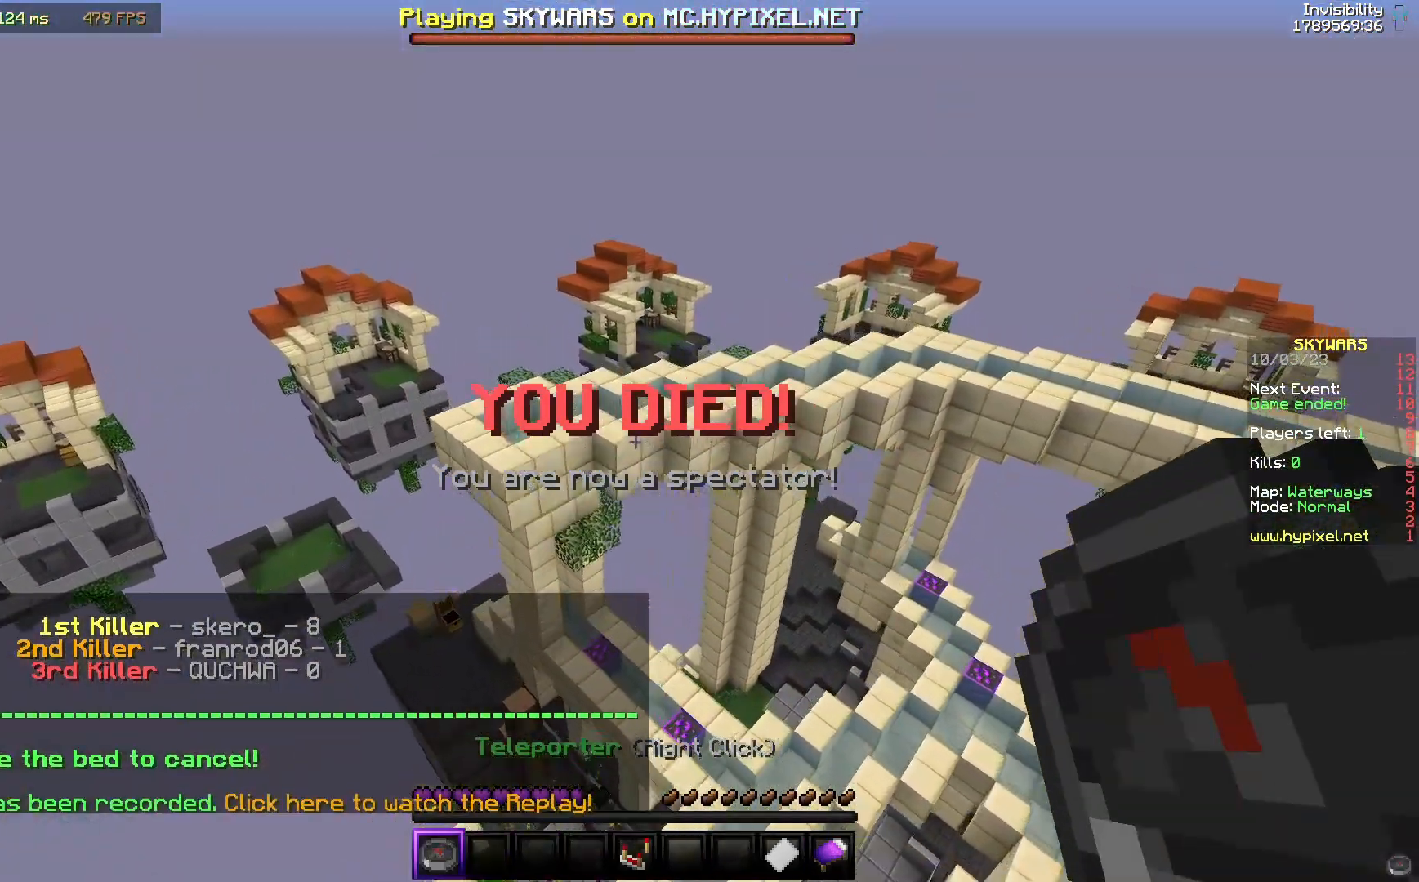
{"keys": ["w"], "mouse": [], "events": [[283, "a", "up"]]}
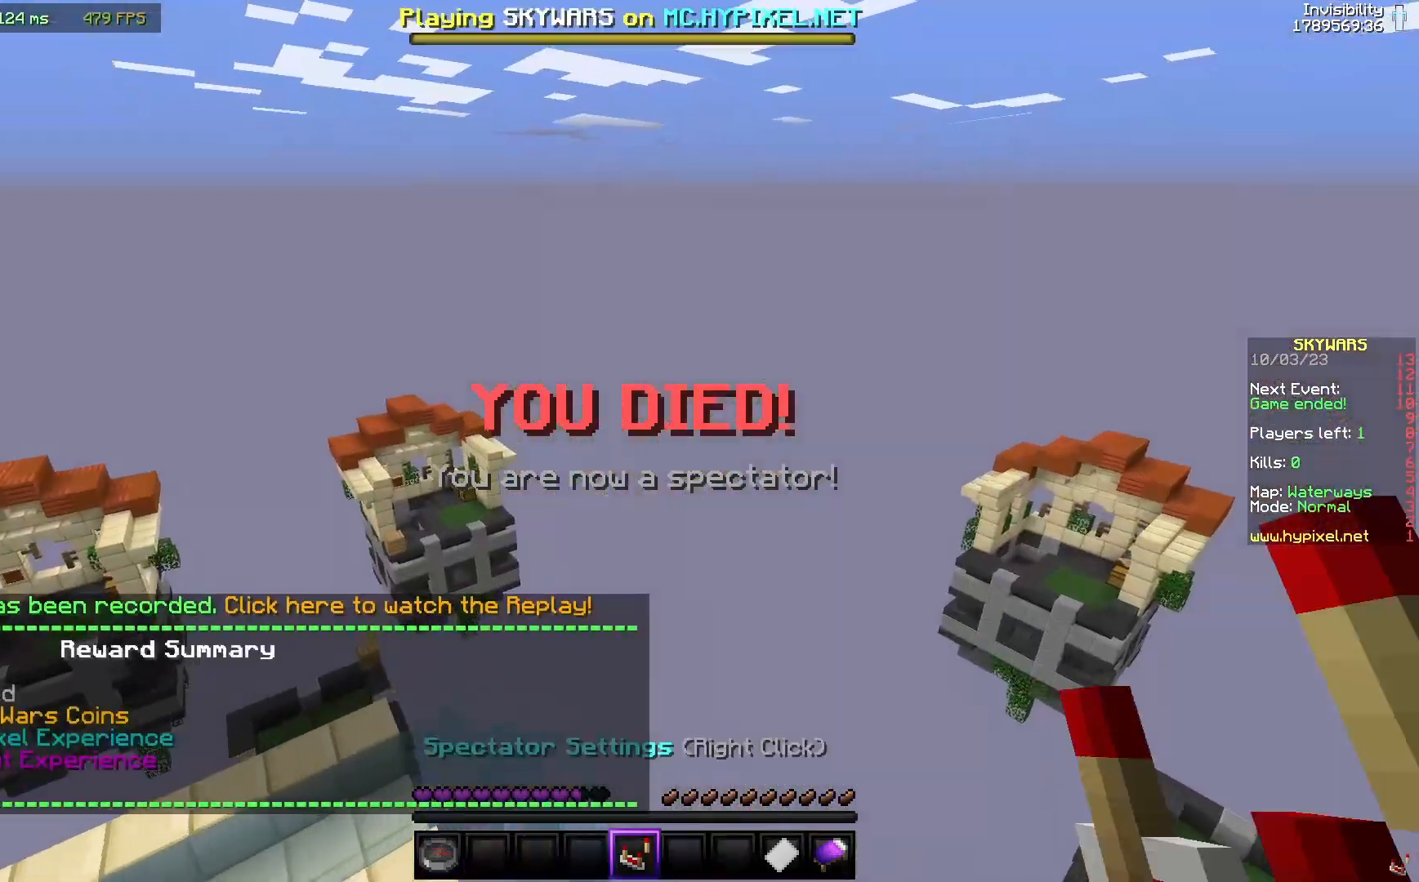
{"keys": [], "mouse": [], "events": [[17, "w", "up"]]}
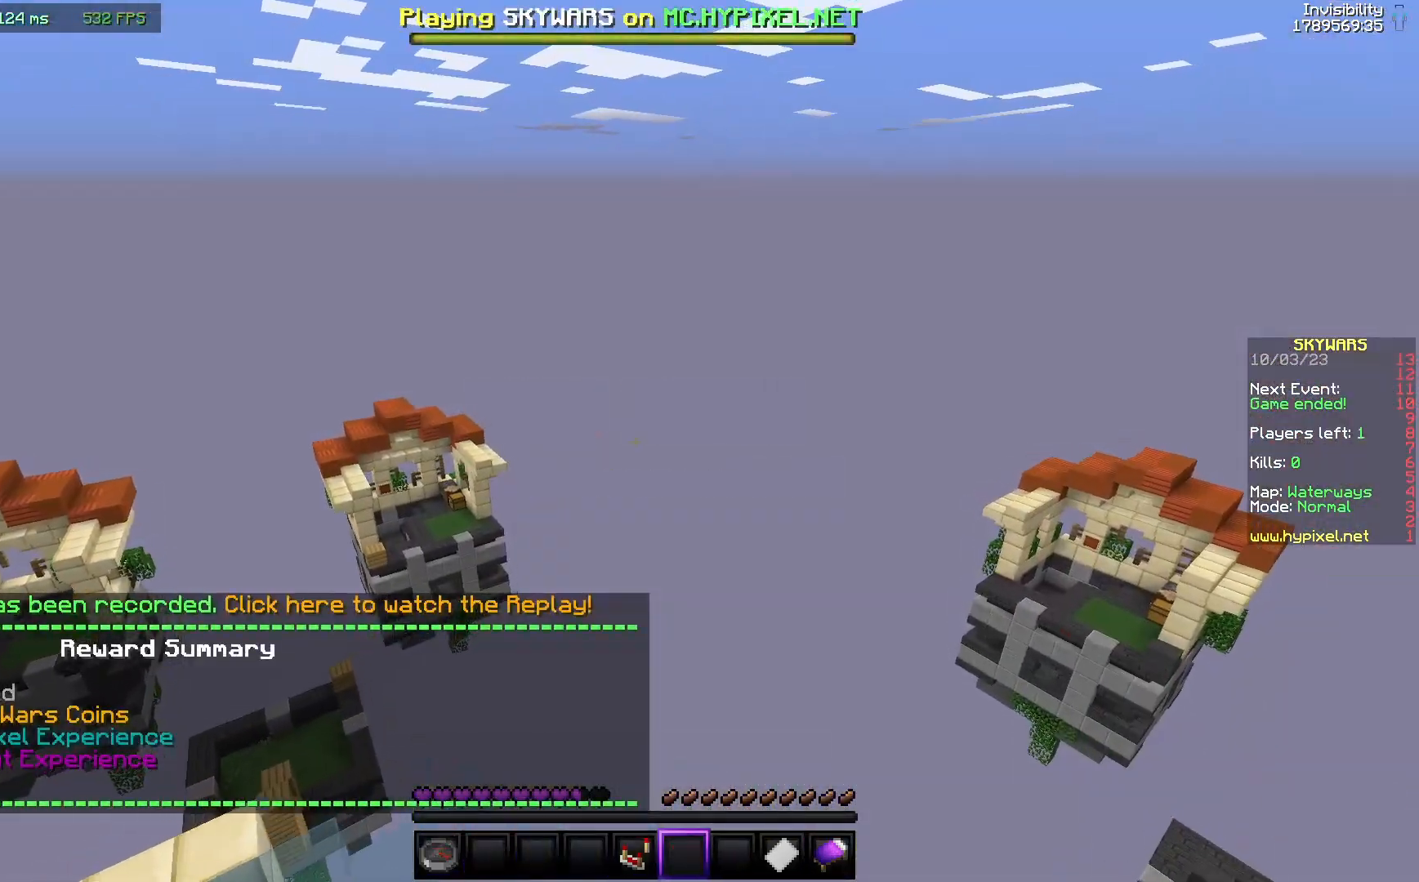
{"keys": [], "mouse": [], "events": []}
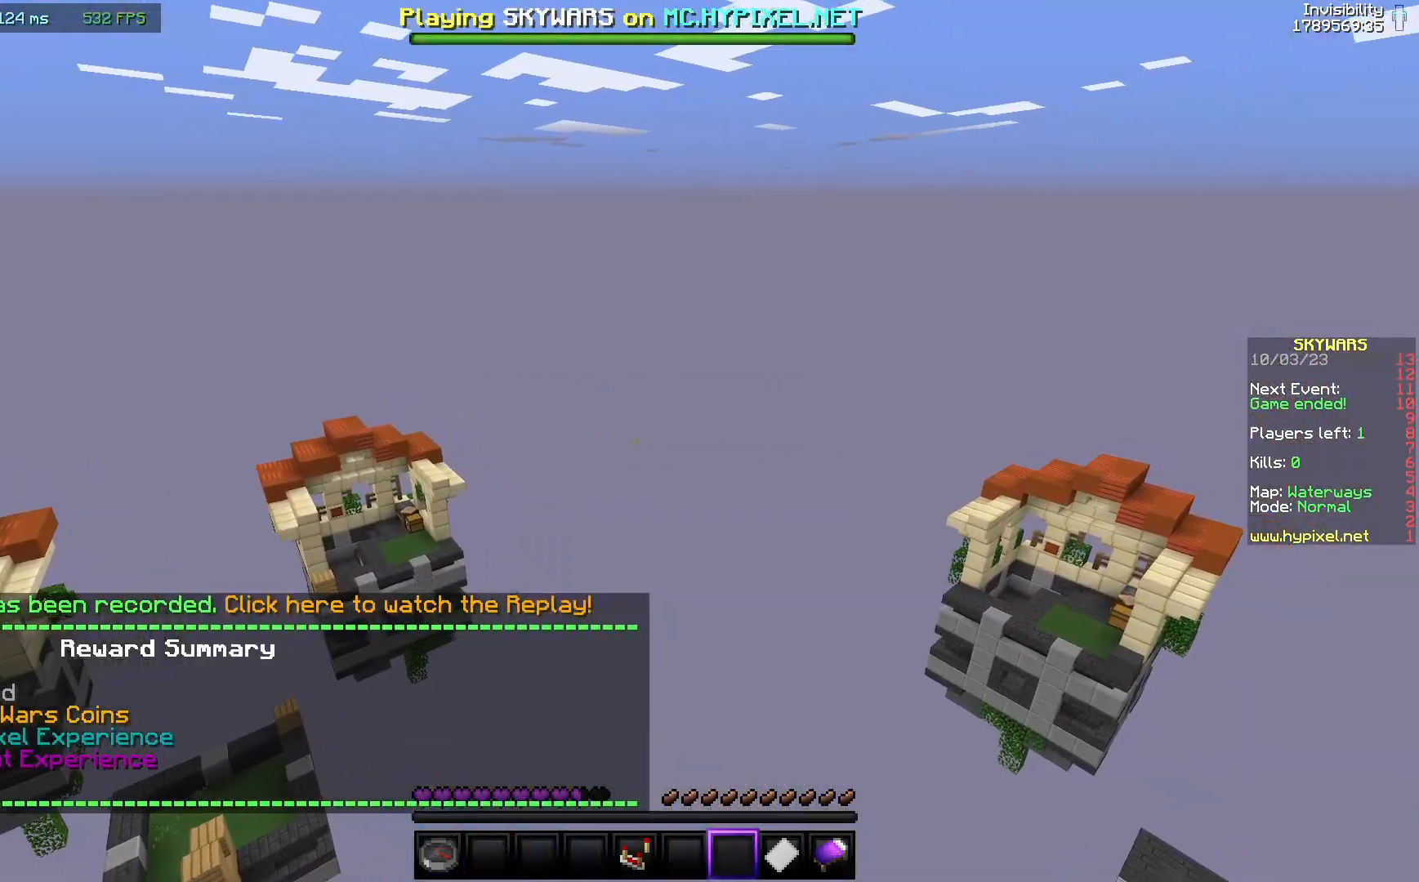
{"keys": [], "mouse": [], "events": []}
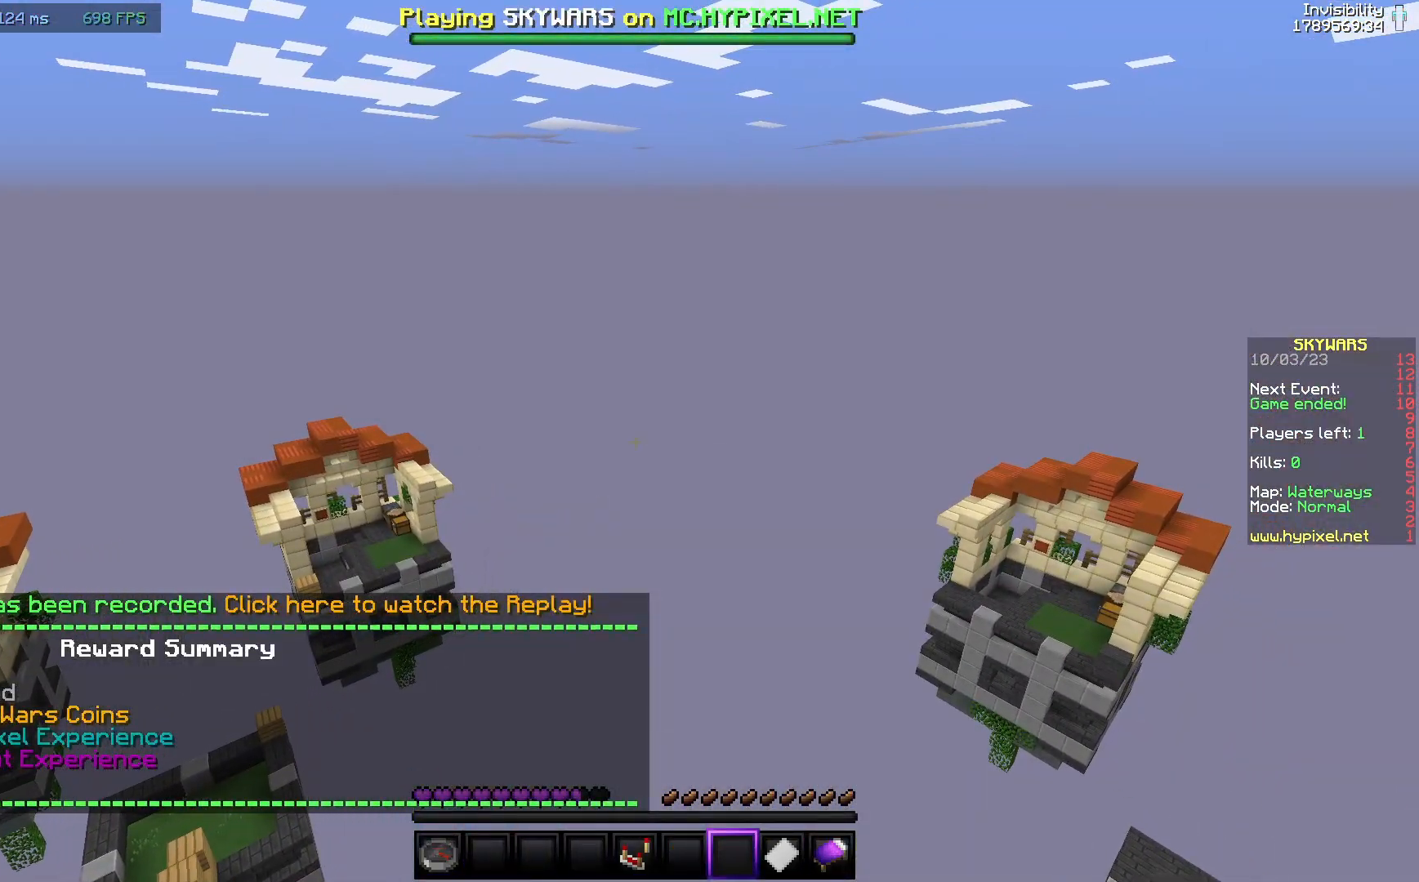
{"keys": [], "mouse": [], "events": []}
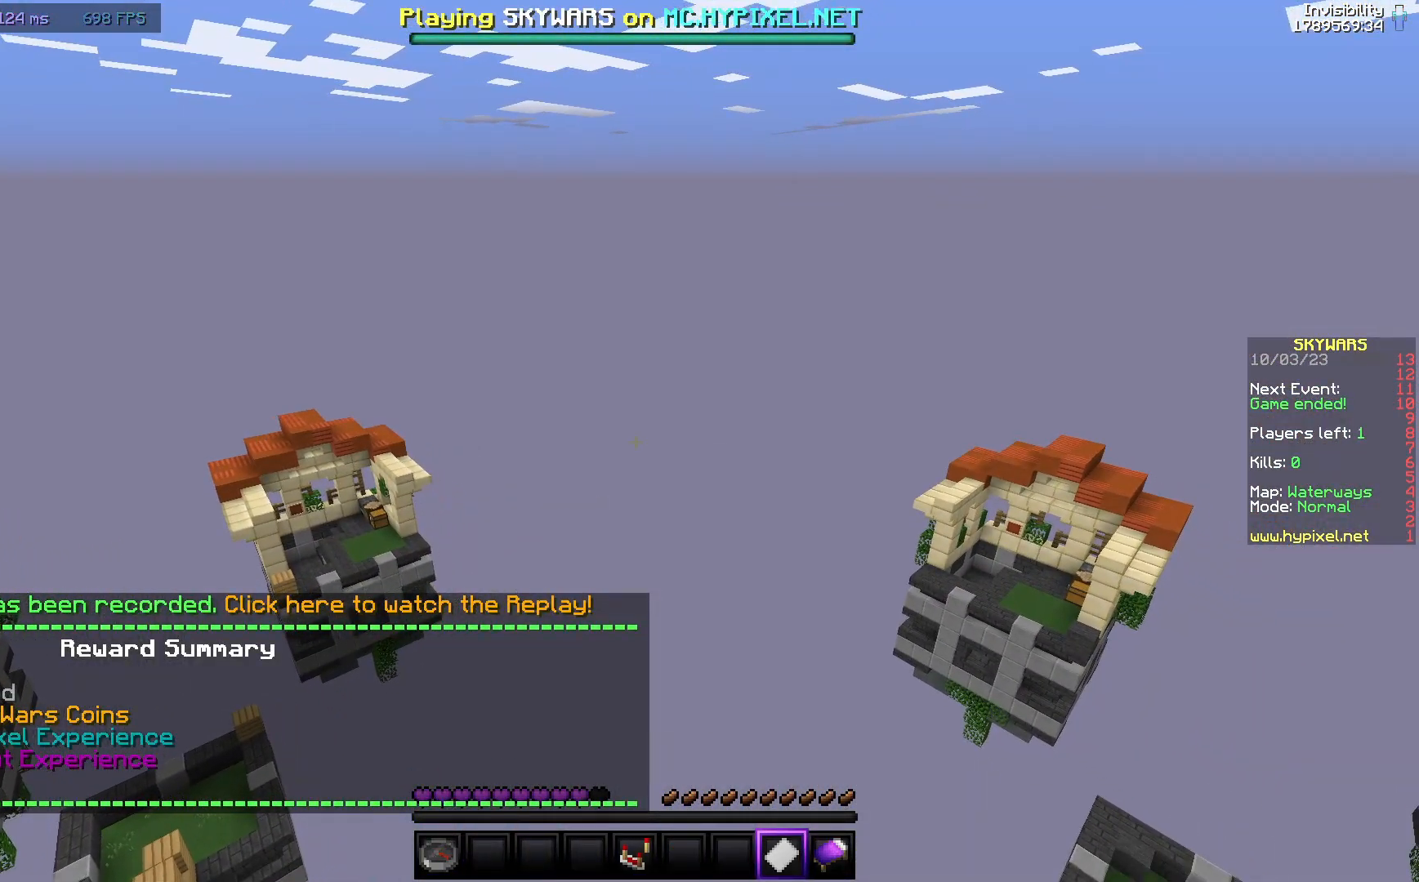
{"keys": [], "mouse": [], "events": [[317, "mouse_right", "down"], [500, "mouse_right", "up"]]}
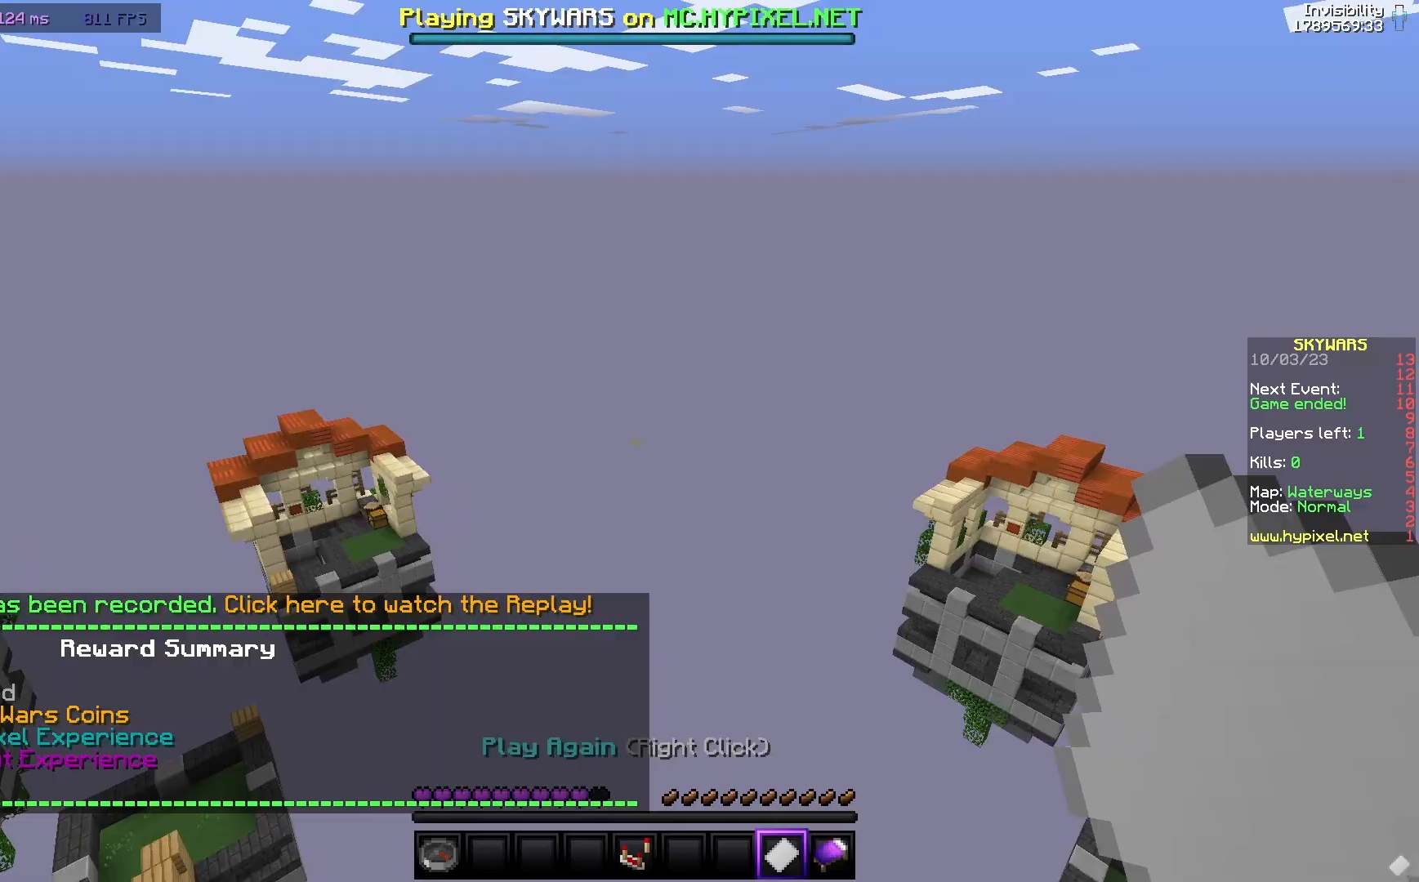
{"keys": [], "mouse": []}
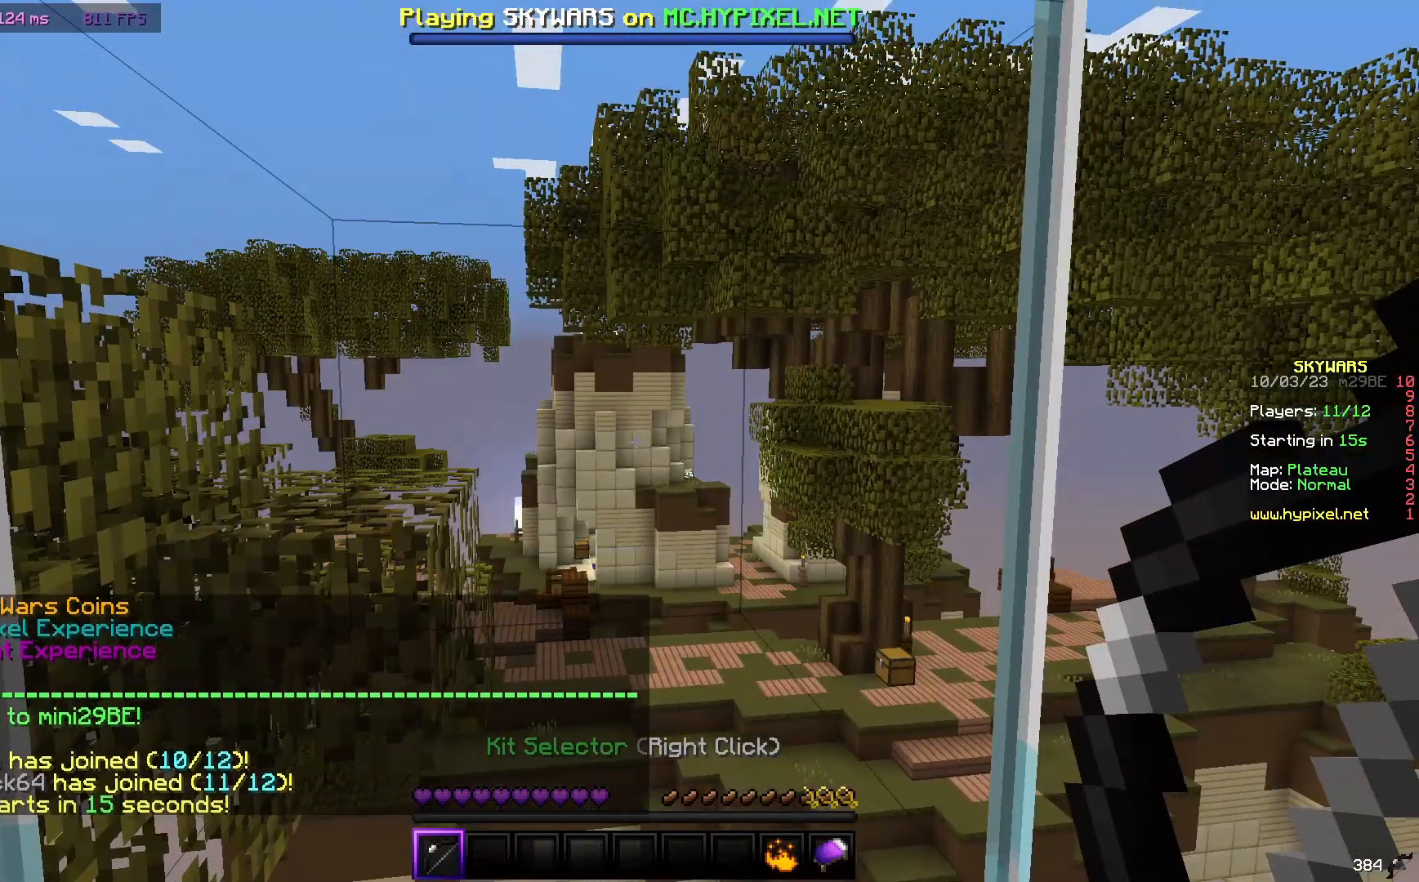
{"keys": [], "mouse": [], "events": []}
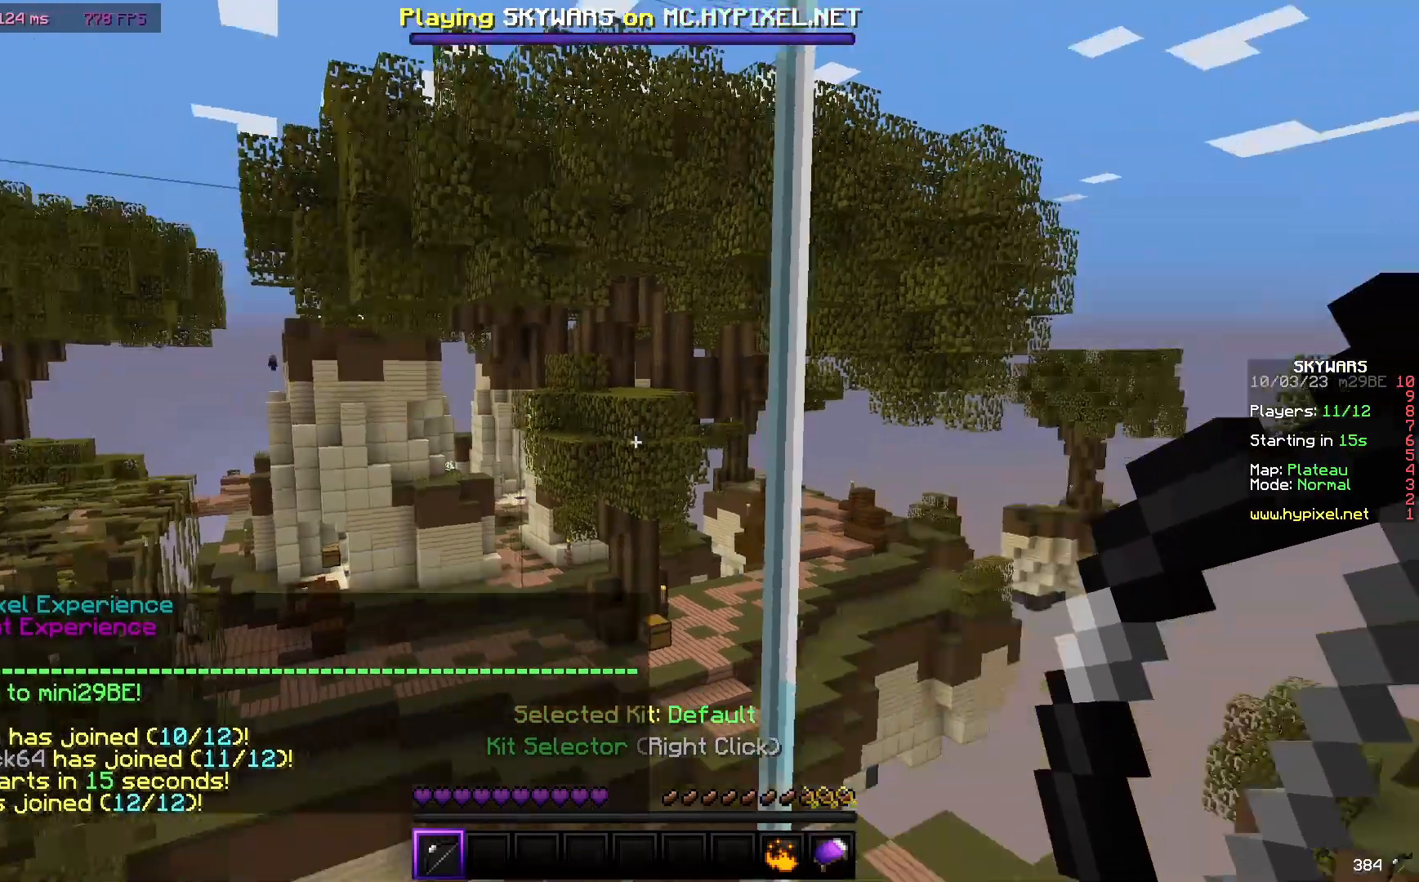
{"keys": [], "mouse": [], "events": []}
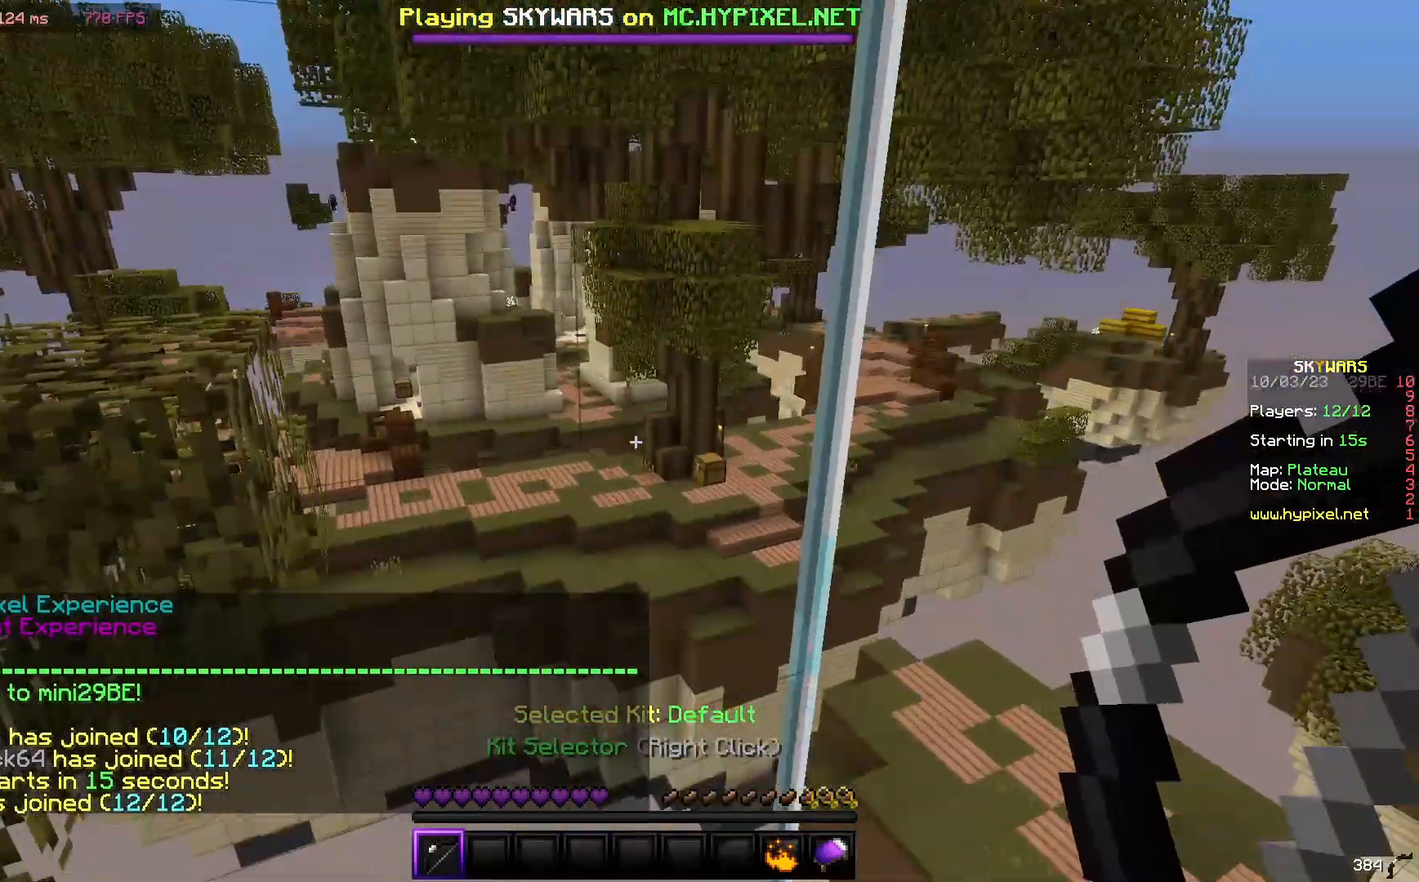
{"keys": [], "mouse": [], "events": []}
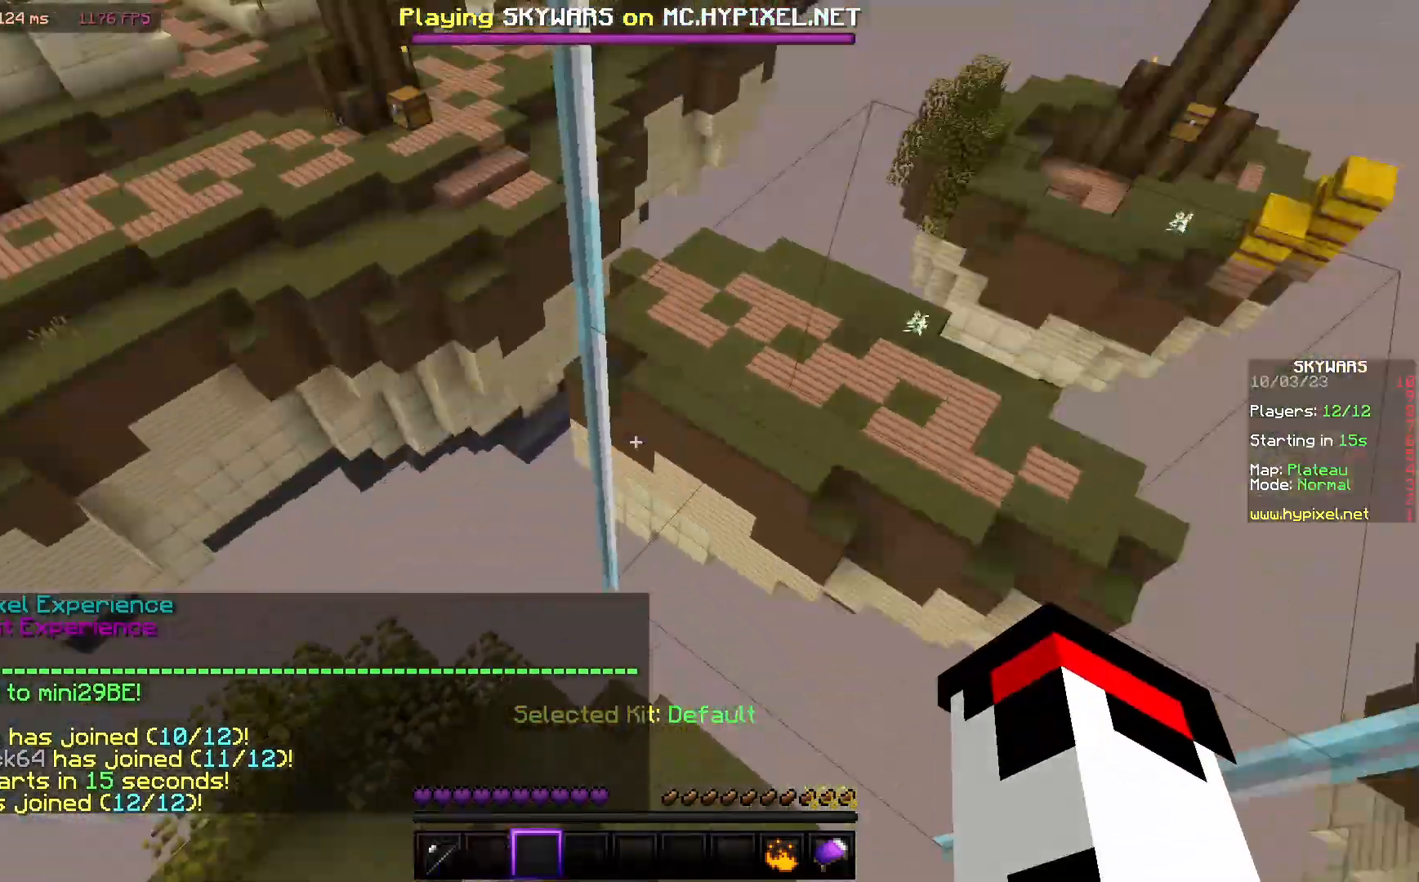
{"keys": [], "mouse": [], "events": []}
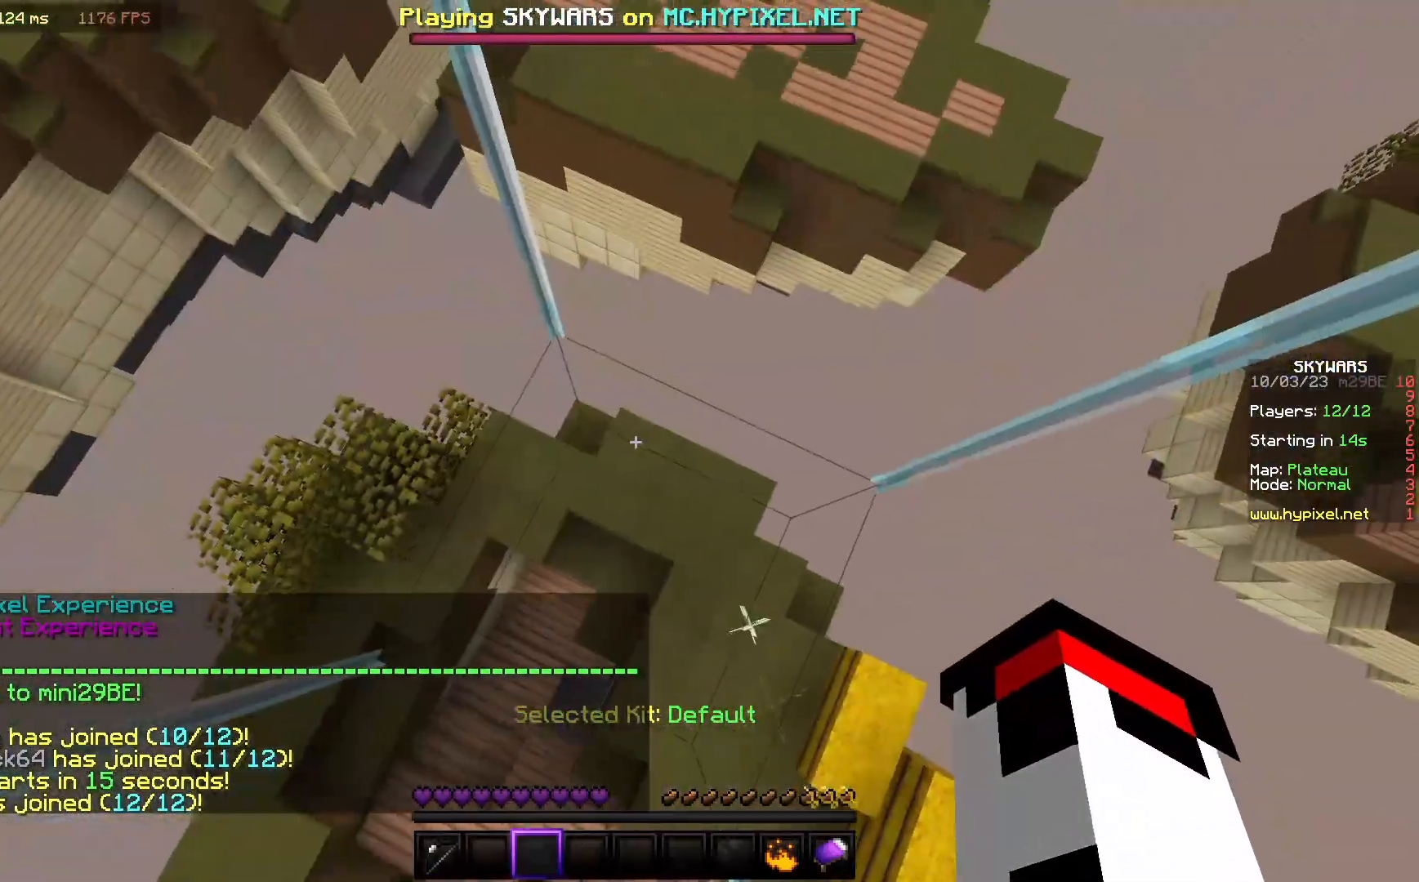
{"keys": [], "mouse": [], "events": []}
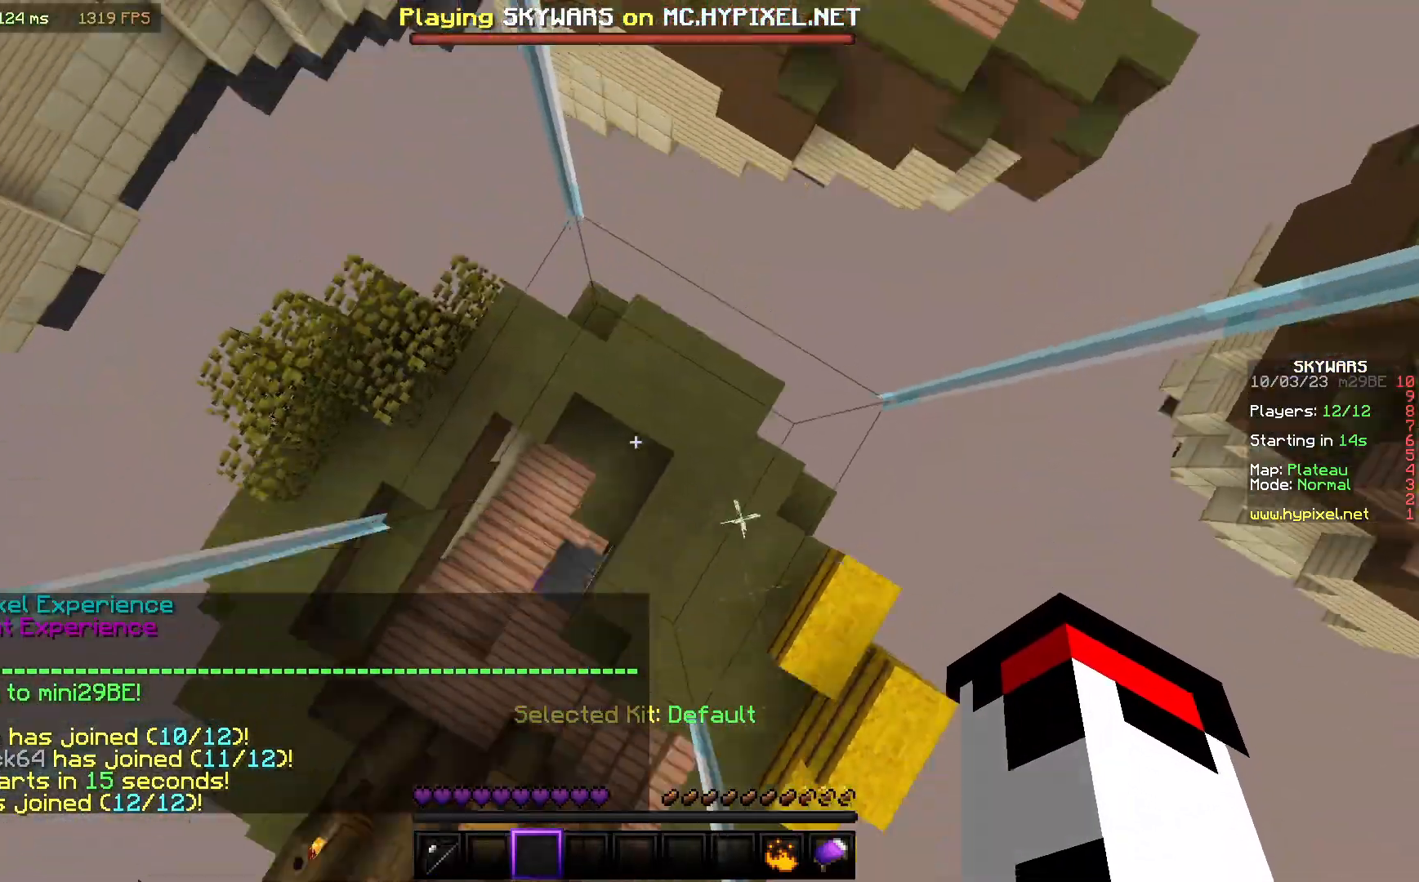
{"keys": [], "mouse": [], "events": []}
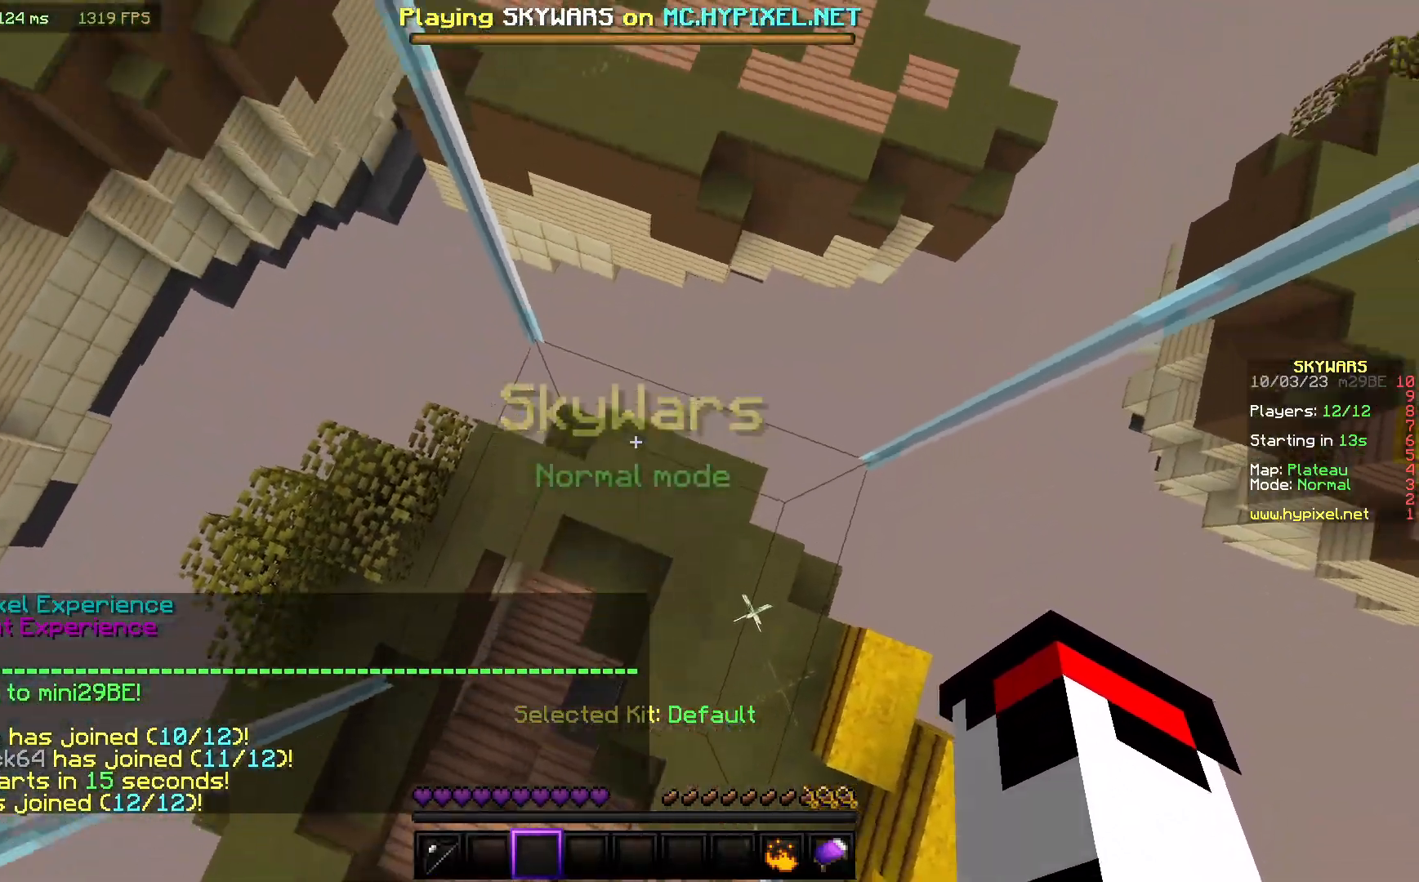
{"keys": [], "mouse": [], "events": []}
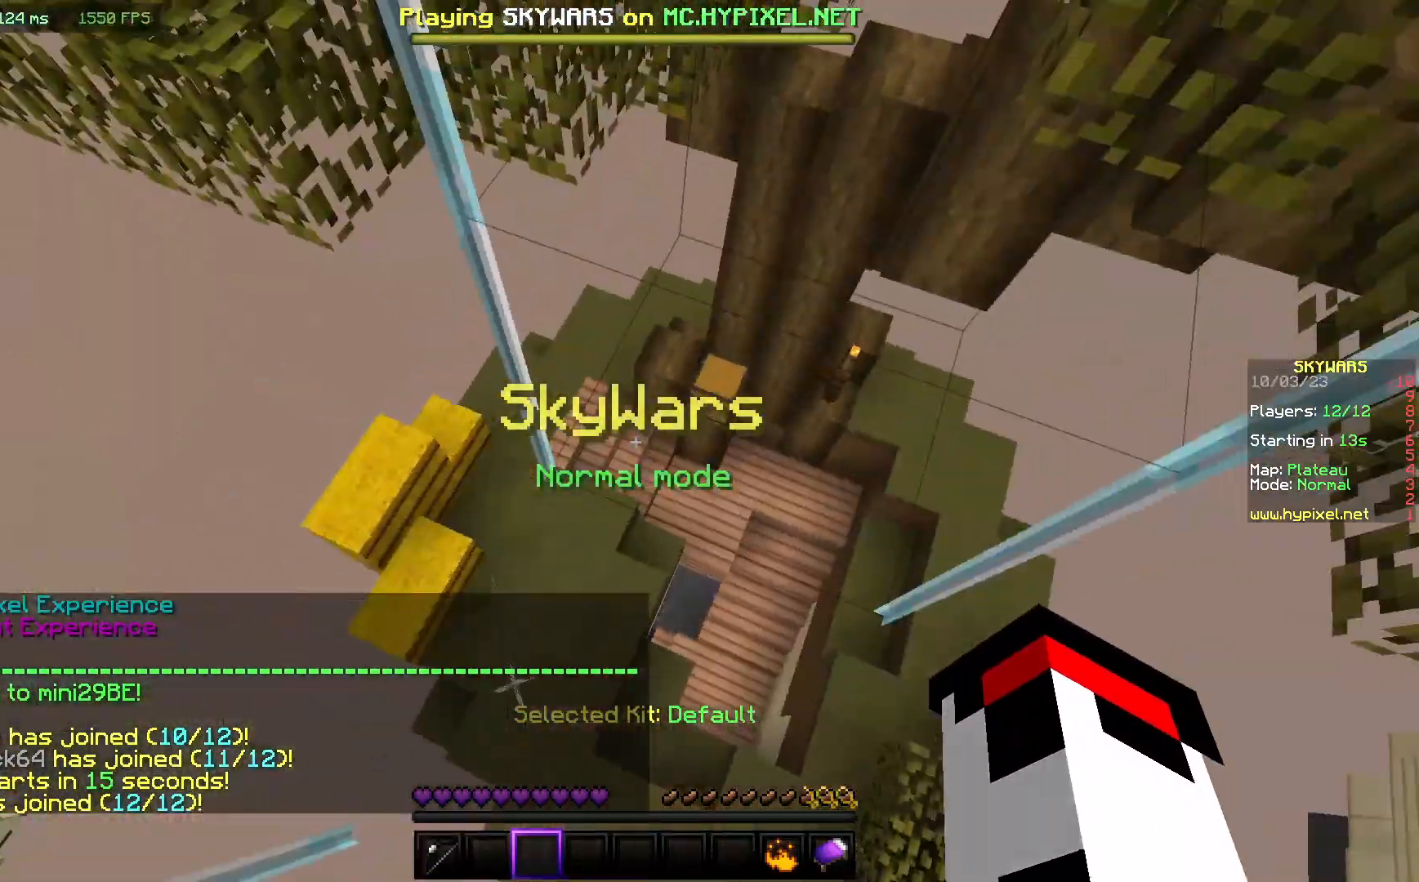
{"keys": ["a"], "mouse": [], "events": [[133, "w", "down"], [150, "a", "down"], [383, "w", "up"]]}
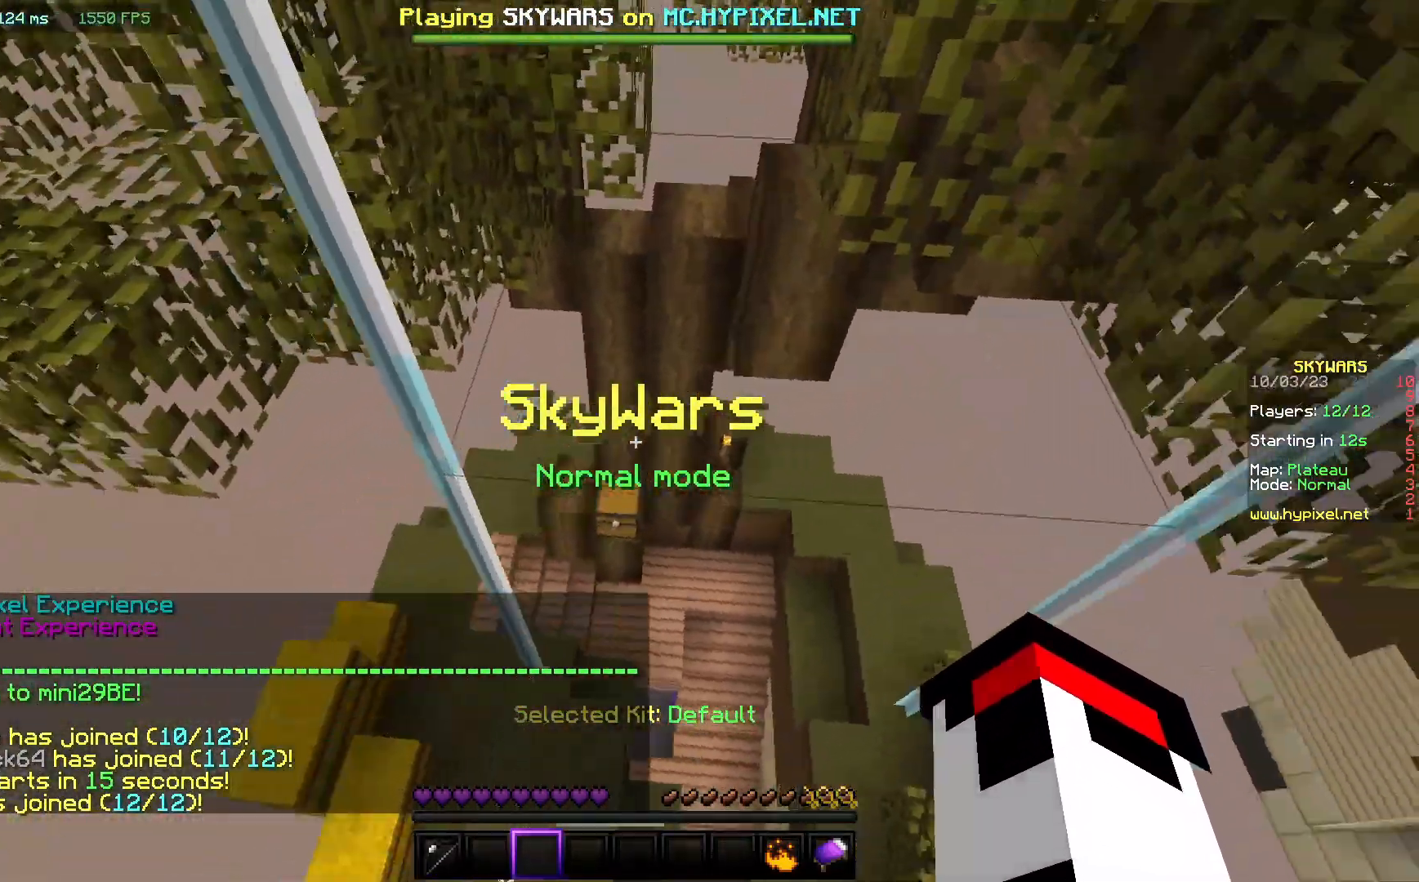
{"keys": ["a", "s"], "mouse": [], "events": [[50, "d", "down"], [100, "a", "up"], [250, "s", "down"], [367, "a", "down"], [367, "d", "up"]]}
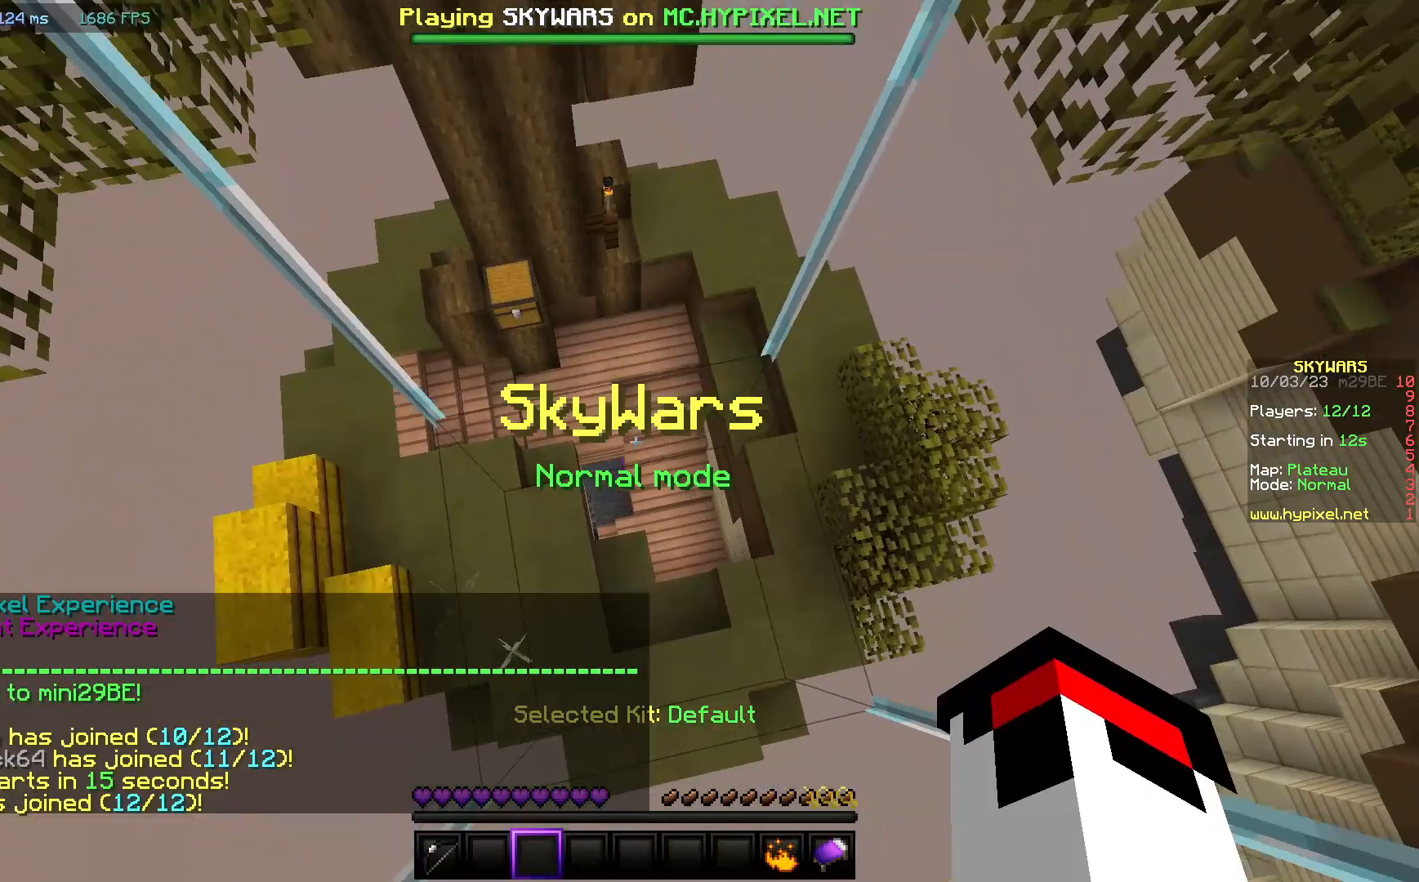
{"keys": ["d"], "mouse": [], "events": [[17, "s", "up"], [217, "a", "up"], [300, "w", "down"], [417, "d", "down"], [483, "w", "up"]]}
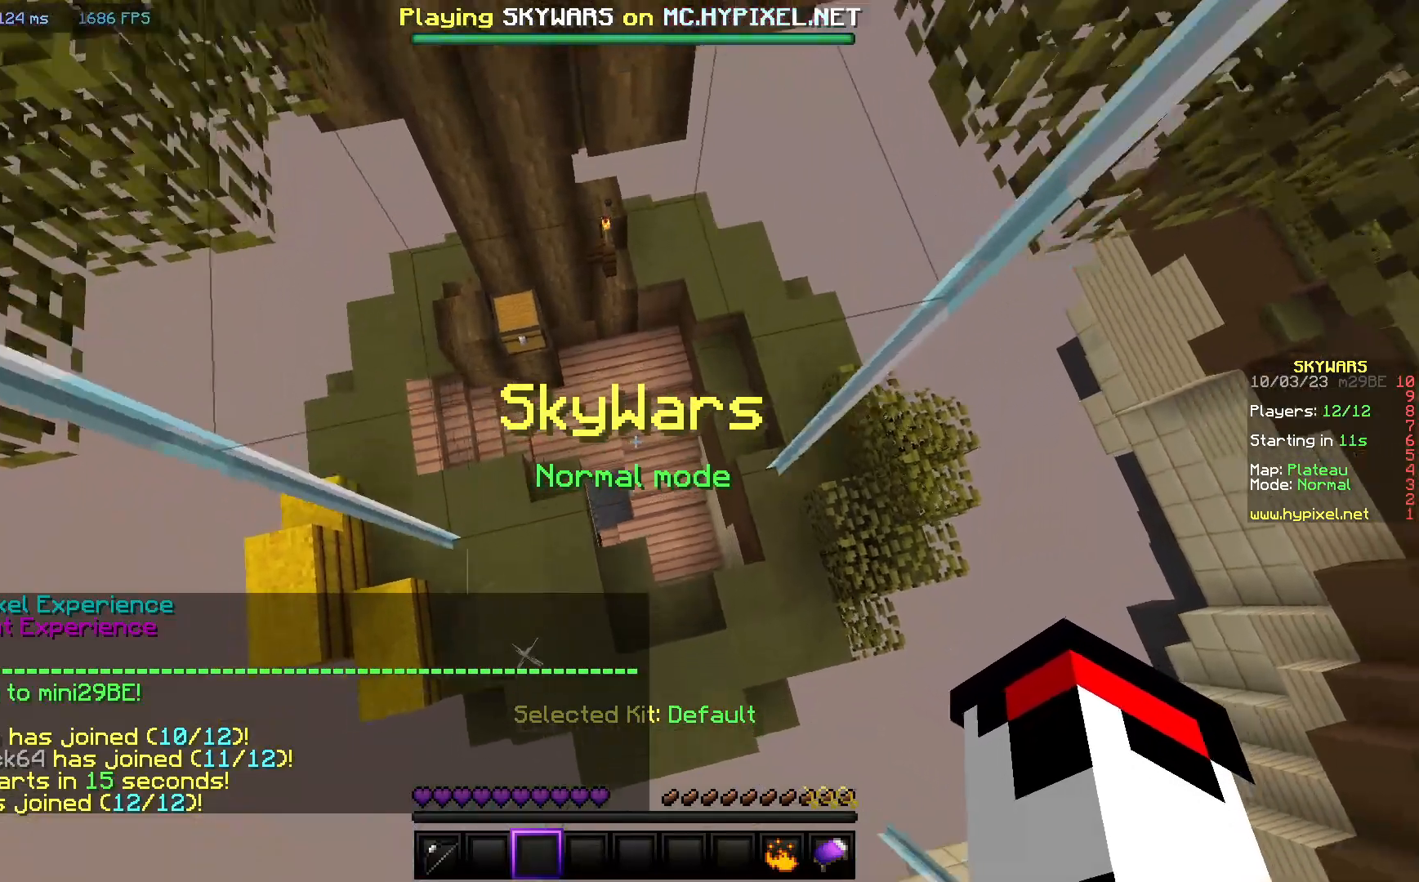
{"keys": ["a"], "mouse": [], "events": [[267, "s", "down"], [317, "d", "up"], [350, "a", "down"], [433, "s", "up"]]}